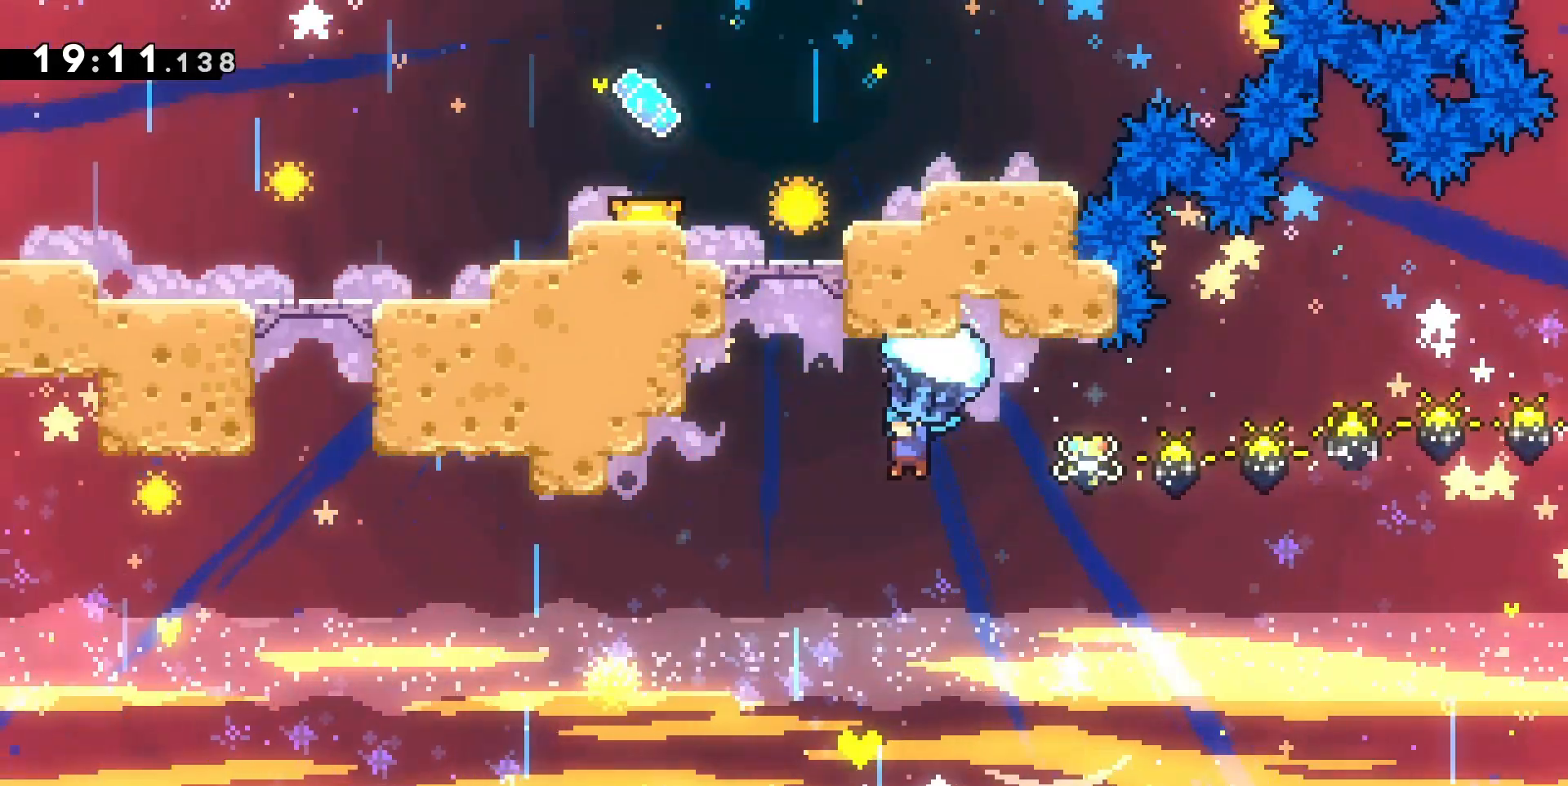
Gameplay with keyboard; each line is a JSON object with the keys held at the frame after it. "events" lists presses ("down") and releases ("up") of "d", "dash", "demo", "grab", "jump", "jump2", "jumpgrab", "q", "s" and "z" between this image and that frame as [ms after this image, input, new state], when the widget could be followed in between. No other keys are recorded. Mouse input is not recorded. Key names are as the overlay labels them; some are game actions (e.g. jump) rather than physical keys.
{"keys": ["grab", "q", "z"], "events": [[33, "z", "down"], [67, "q", "up"], [300, "q", "down"]]}
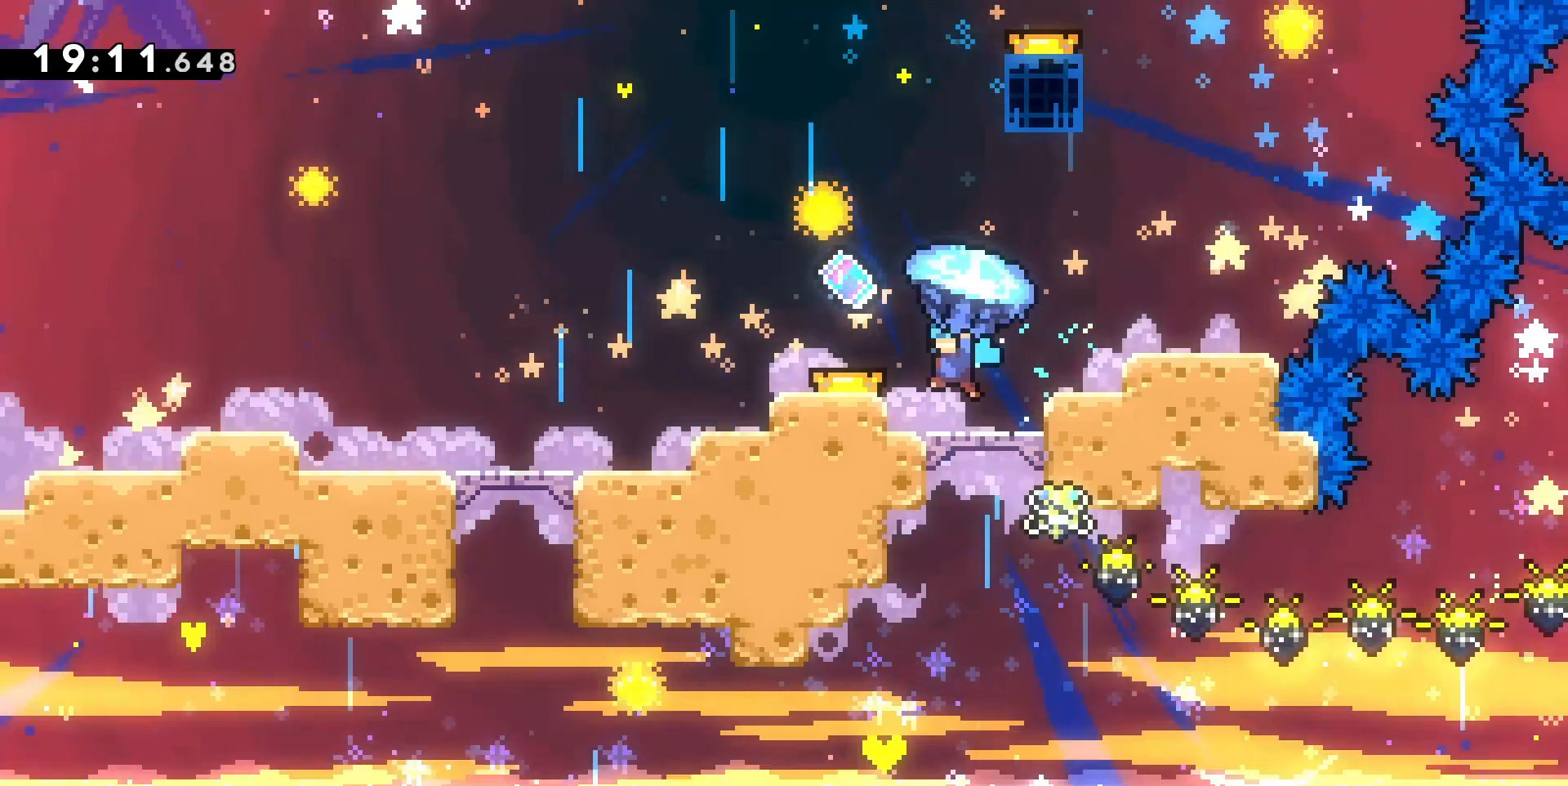
{"keys": ["grab", "q", "z"], "events": [[267, "z", "up"], [400, "z", "down"]]}
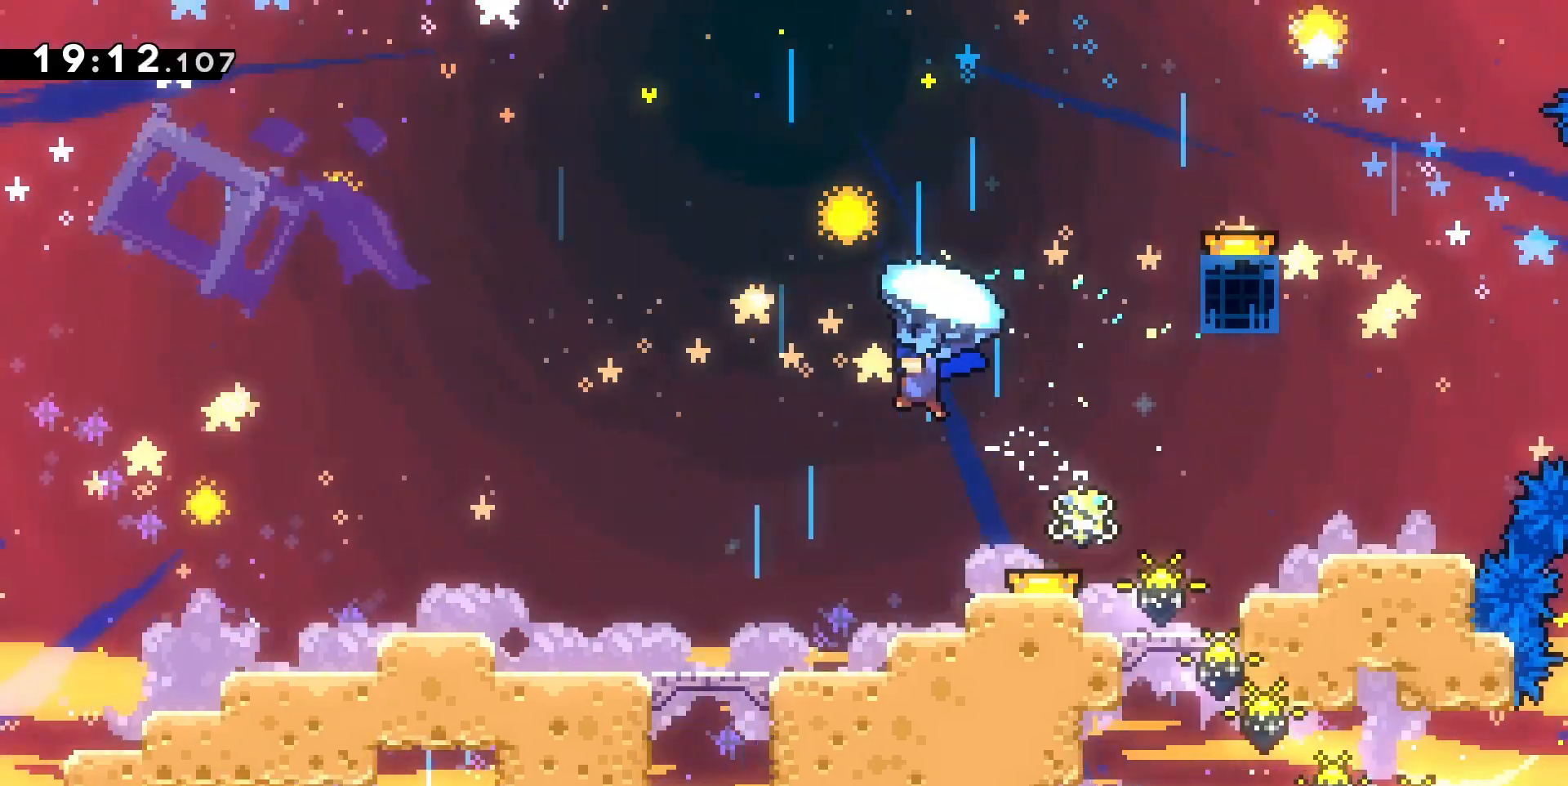
{"keys": ["grab", "q", "z"], "events": []}
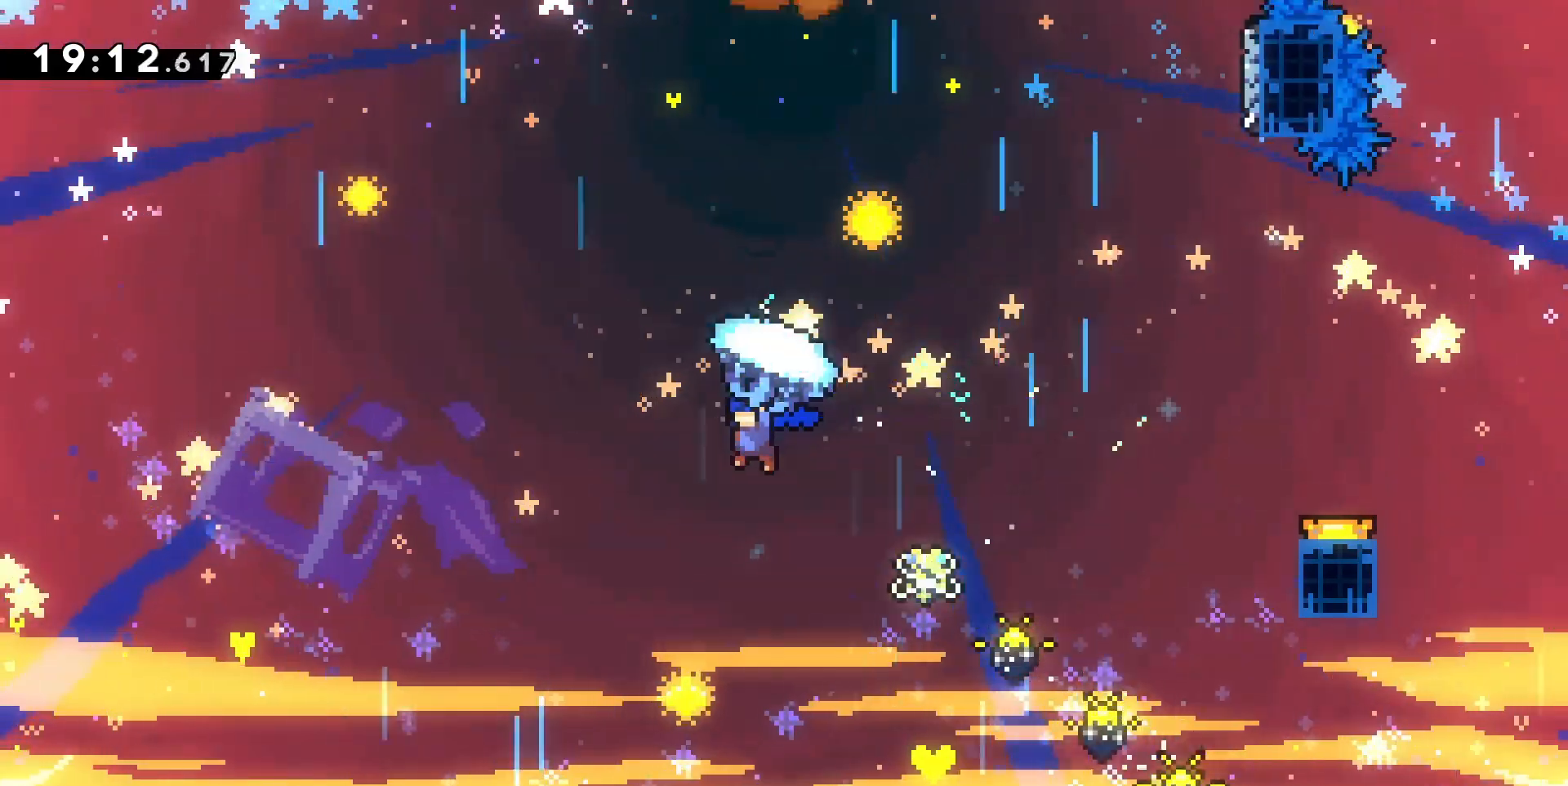
{"keys": ["grab", "z"], "events": [[167, "q", "up"]]}
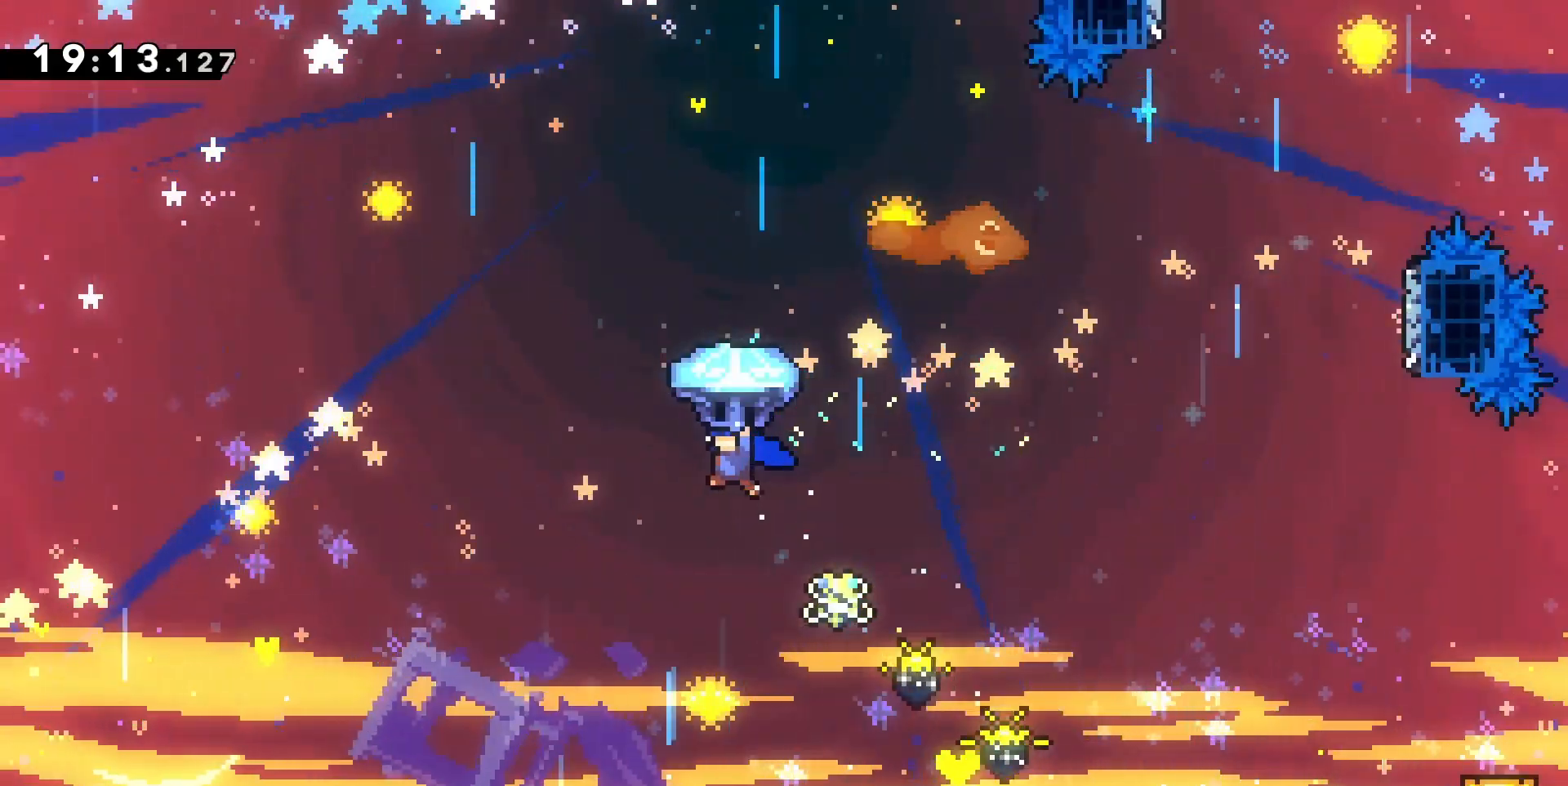
{"keys": ["grab", "z"], "events": [[133, "q", "down"], [267, "q", "up"]]}
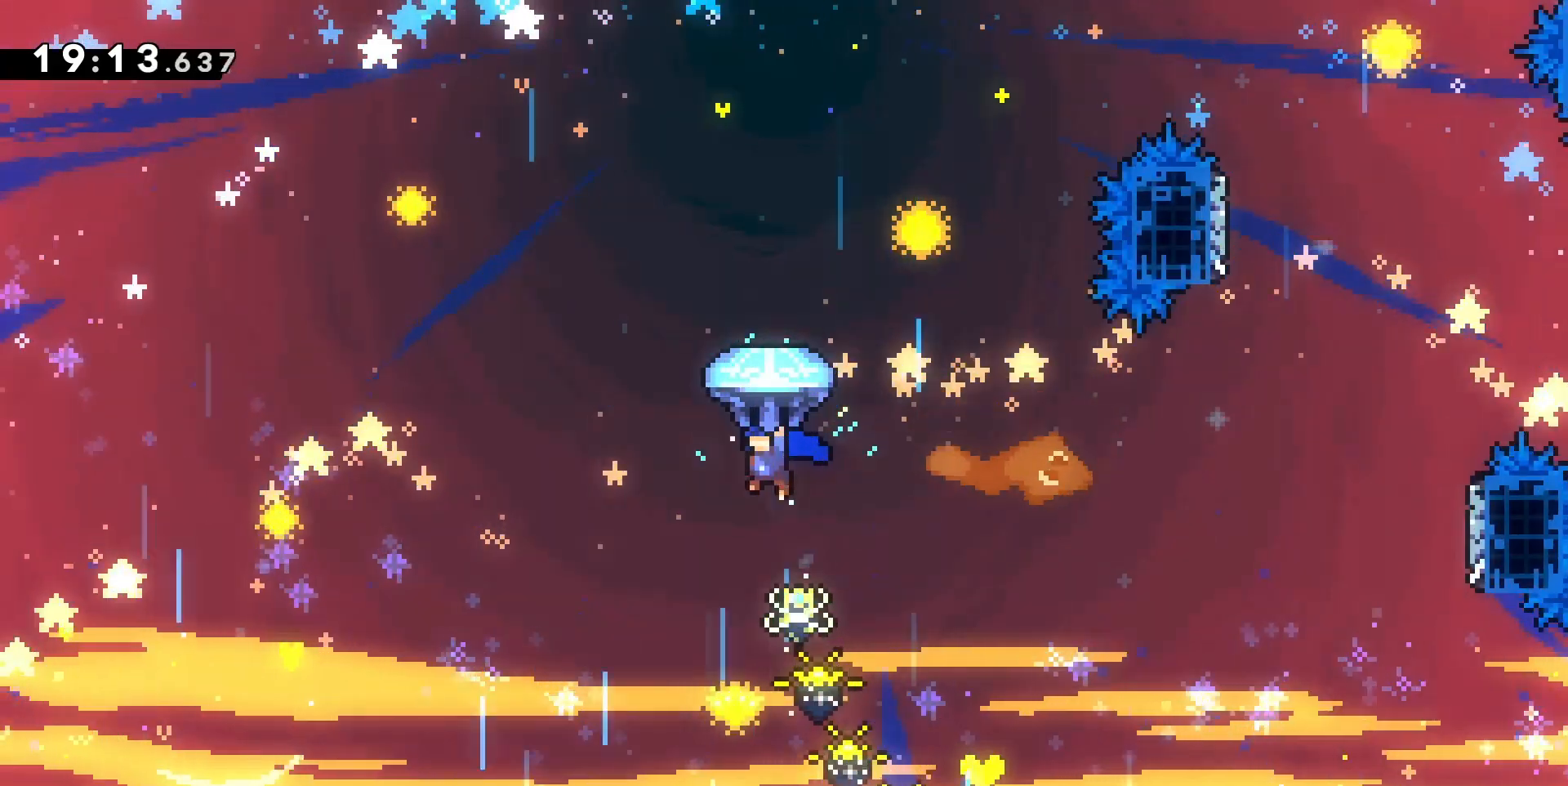
{"keys": ["grab", "z"], "events": []}
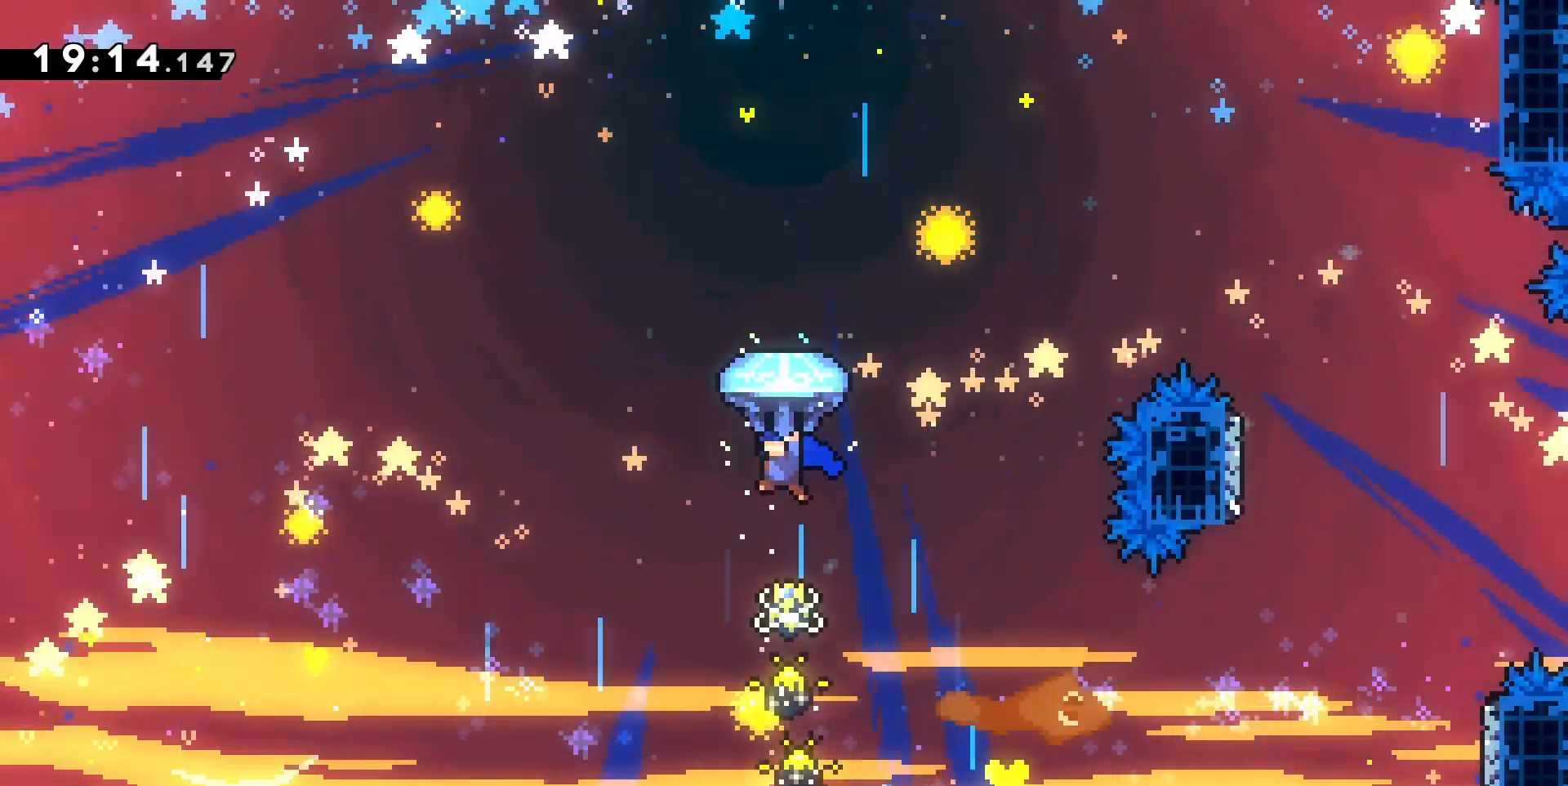
{"keys": ["d", "grab", "z"], "events": [[200, "d", "down"]]}
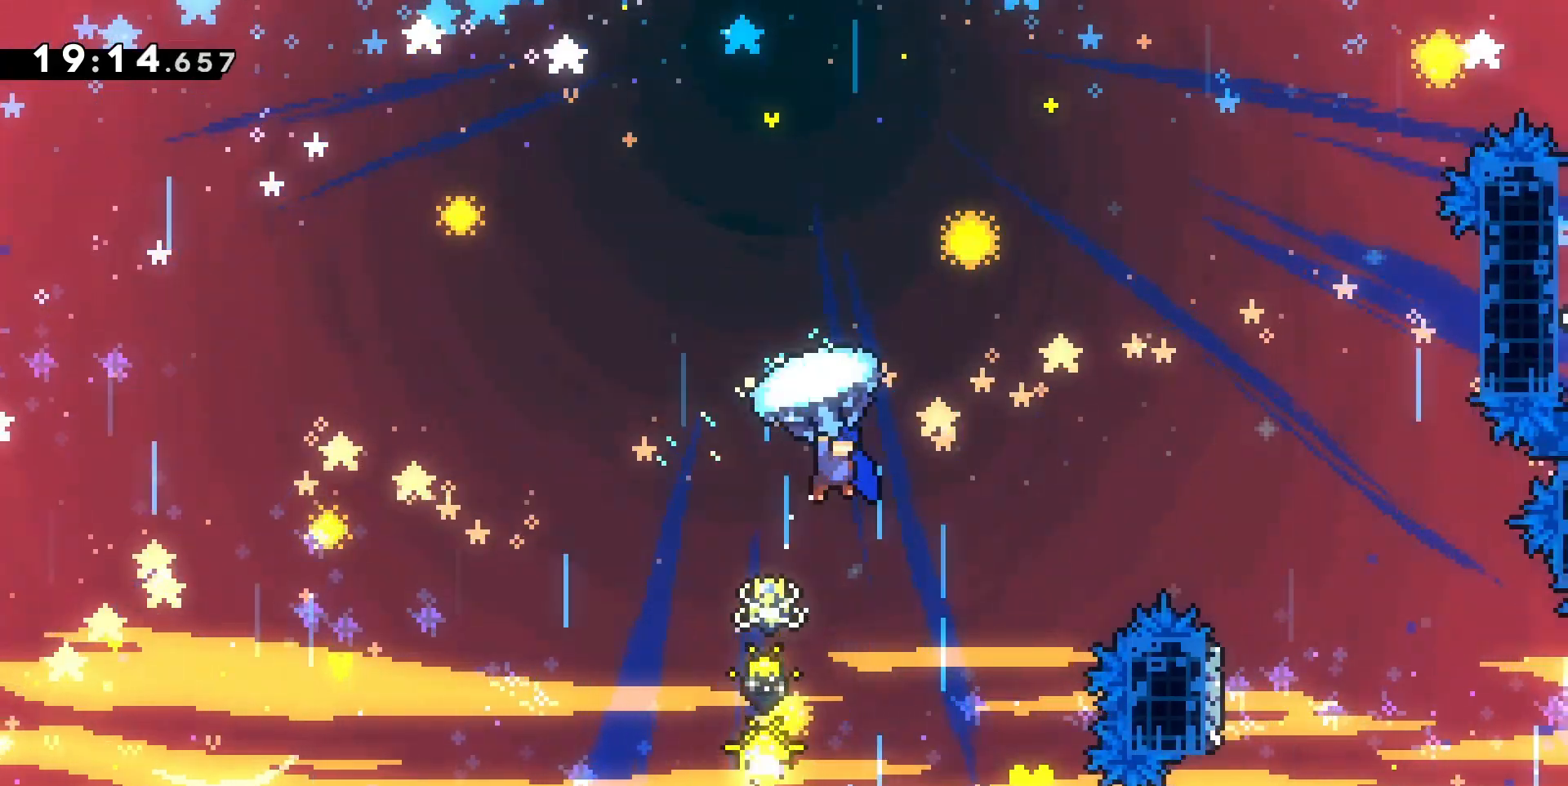
{"keys": ["d", "grab", "z"], "events": [[133, "d", "up"], [300, "d", "down"]]}
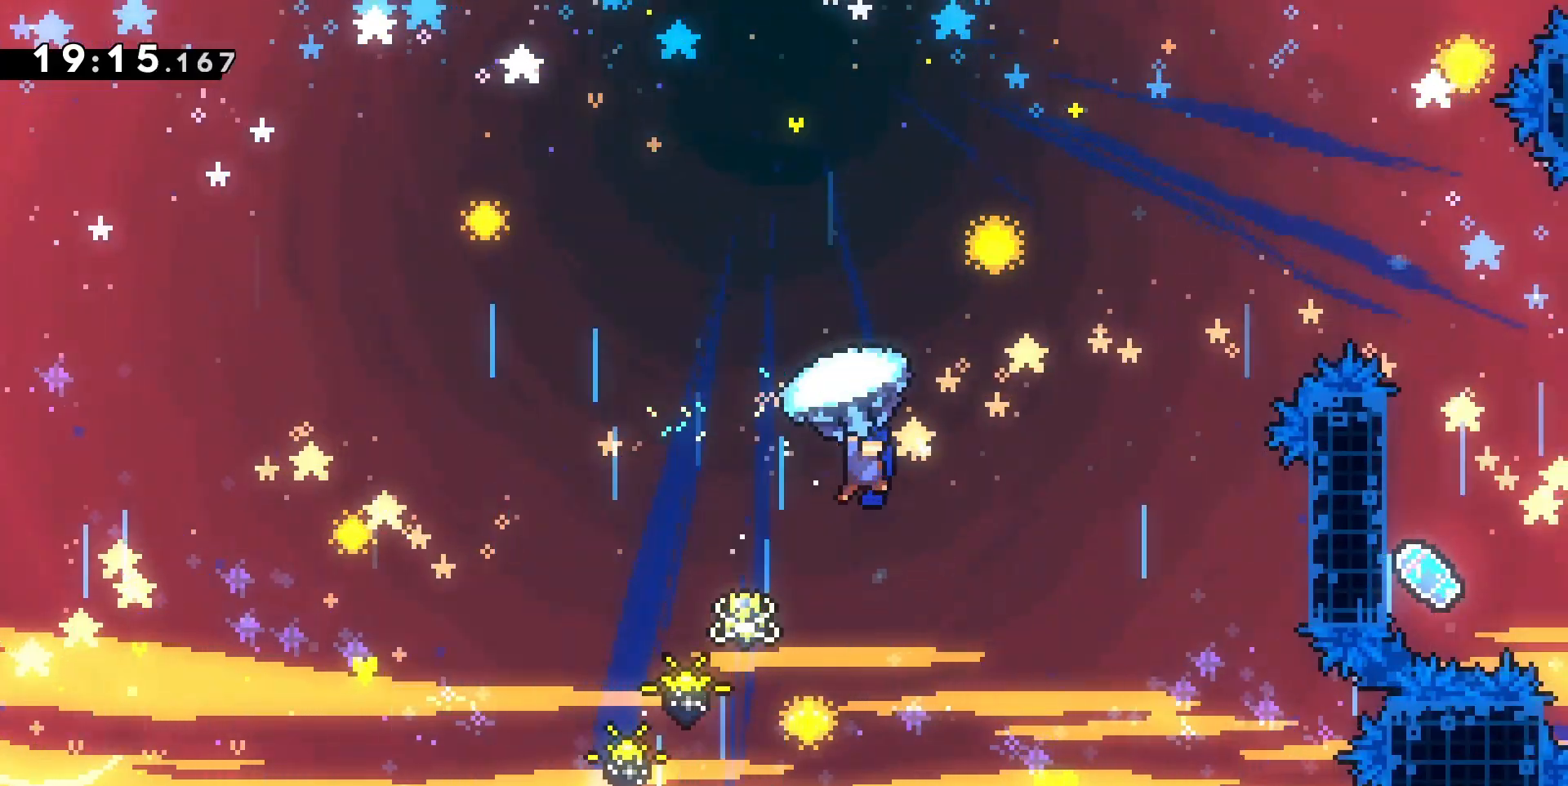
{"keys": ["grab", "z"], "events": [[67, "d", "up"], [100, "d", "down"], [400, "d", "up"]]}
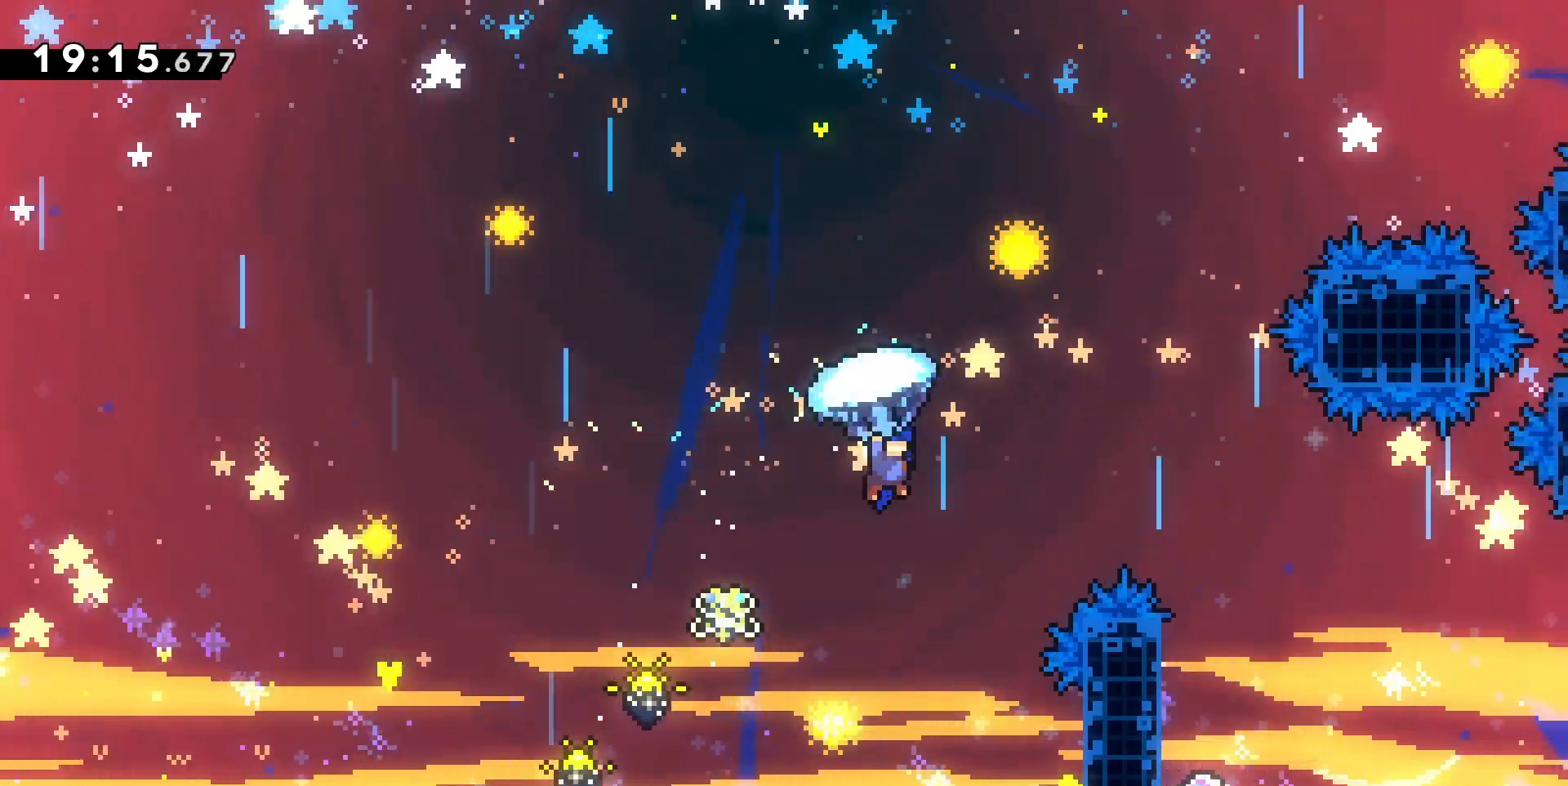
{"keys": ["d", "grab", "z"], "events": [[167, "d", "down"], [267, "d", "up"], [367, "d", "down"]]}
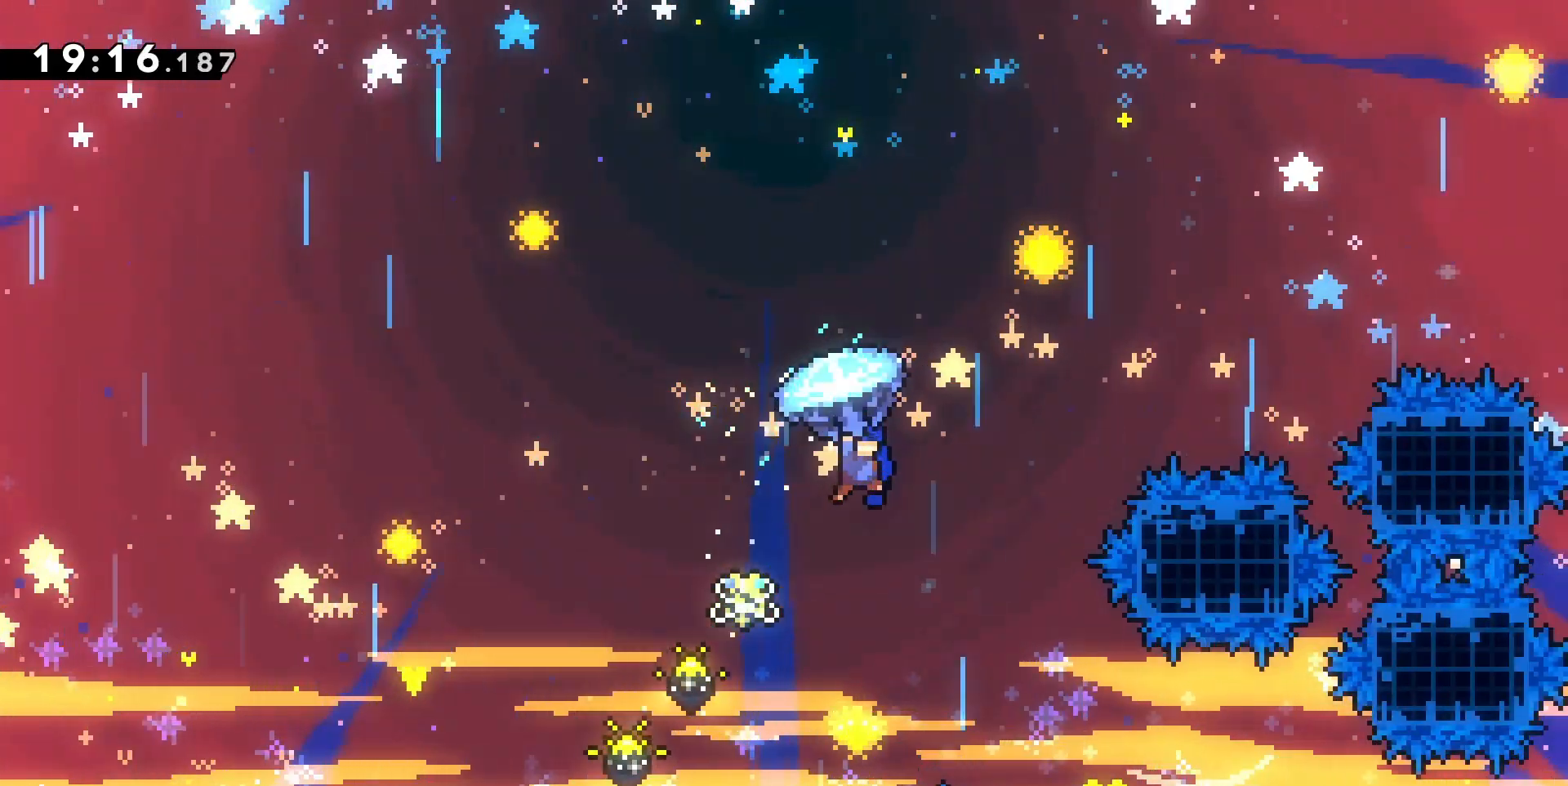
{"keys": ["d", "grab", "z"], "events": []}
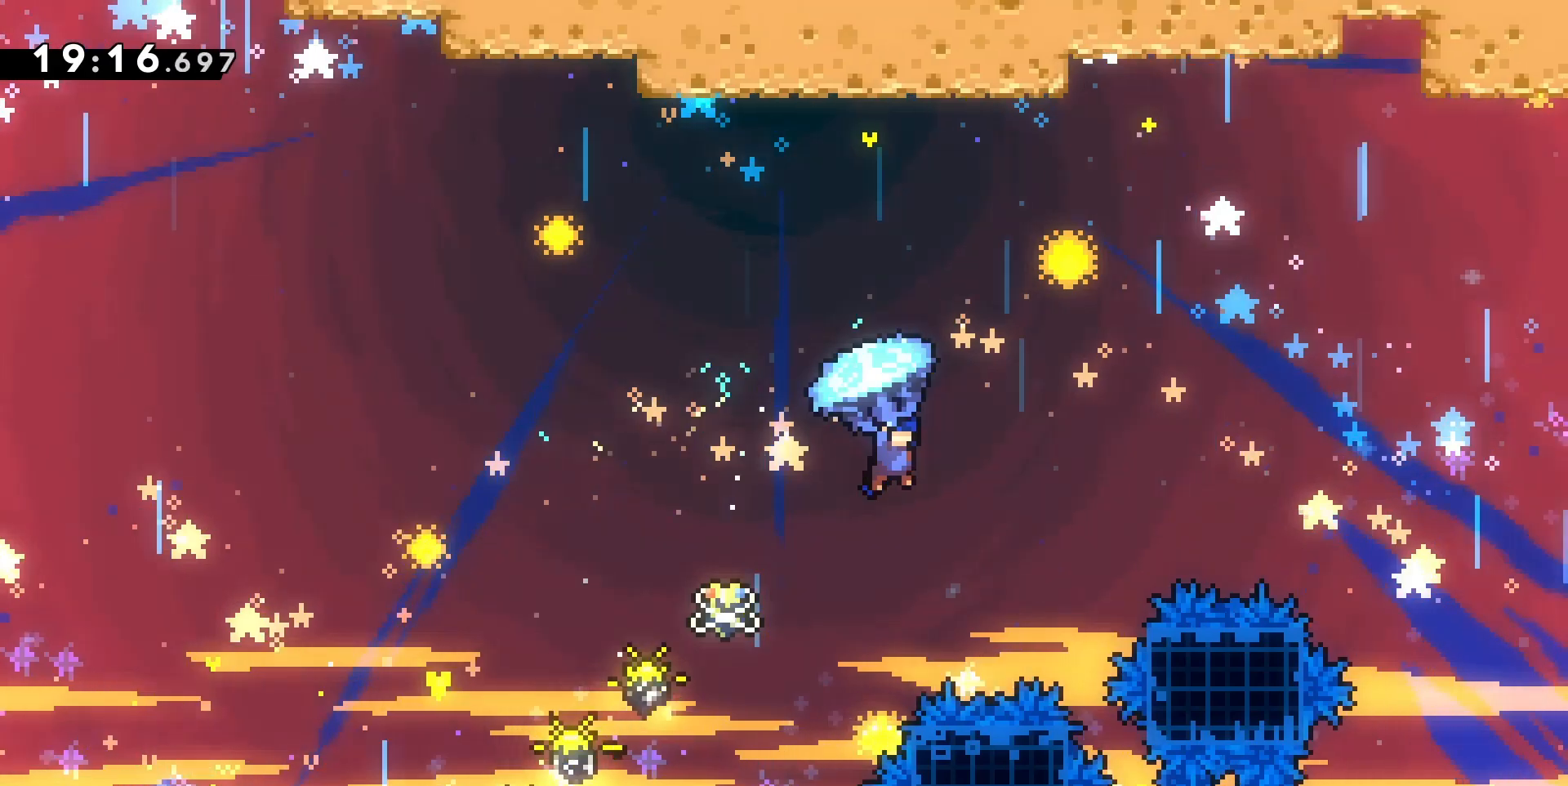
{"keys": ["d", "grab", "s"], "events": [[300, "z", "up"], [433, "s", "down"]]}
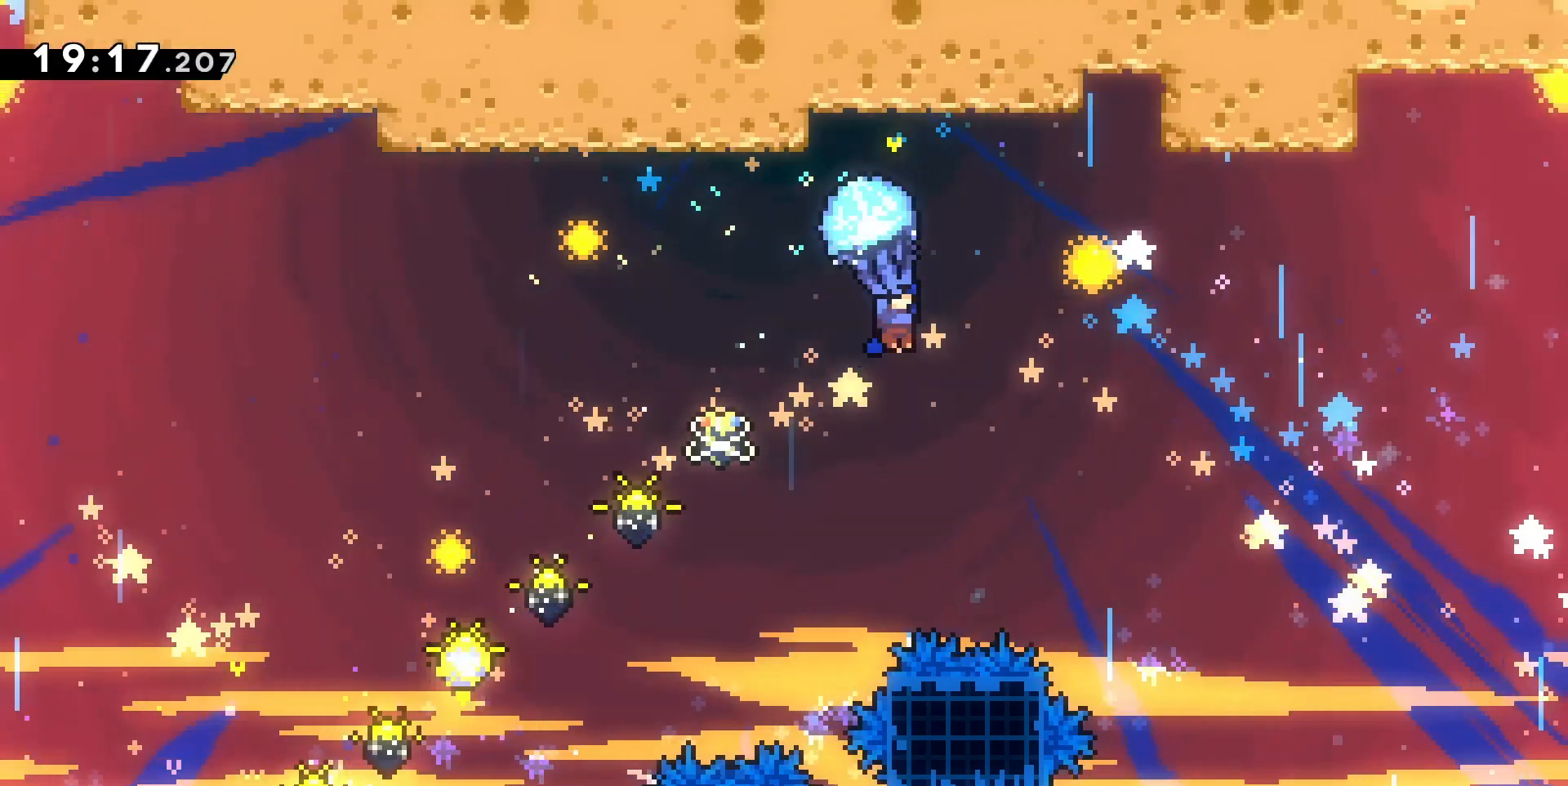
{"keys": ["d", "grab"], "events": [[300, "s", "up"]]}
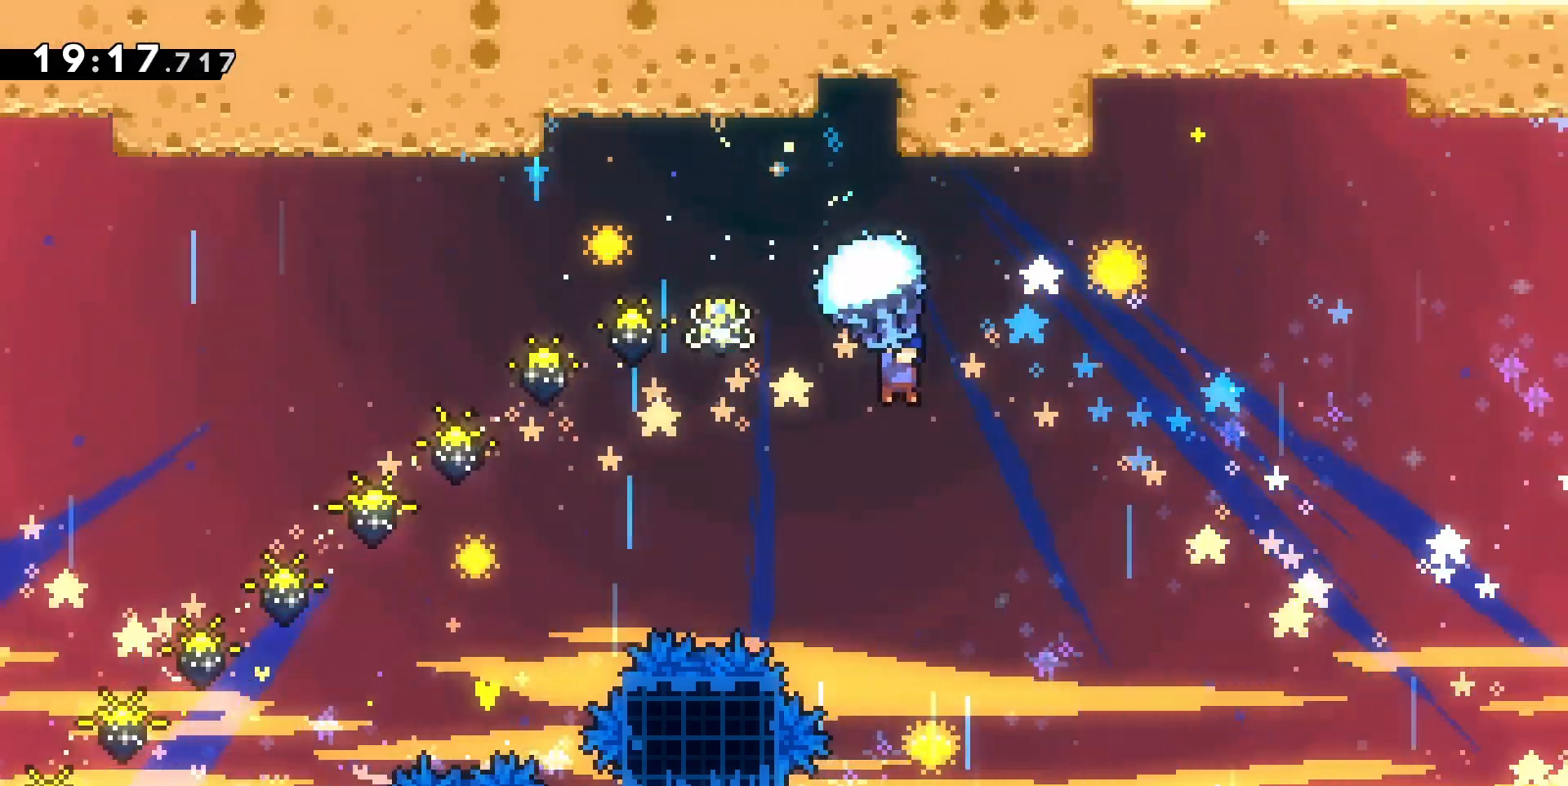
{"keys": ["d", "grab"], "events": [[33, "s", "down"], [167, "s", "up"], [367, "s", "down"], [500, "s", "up"]]}
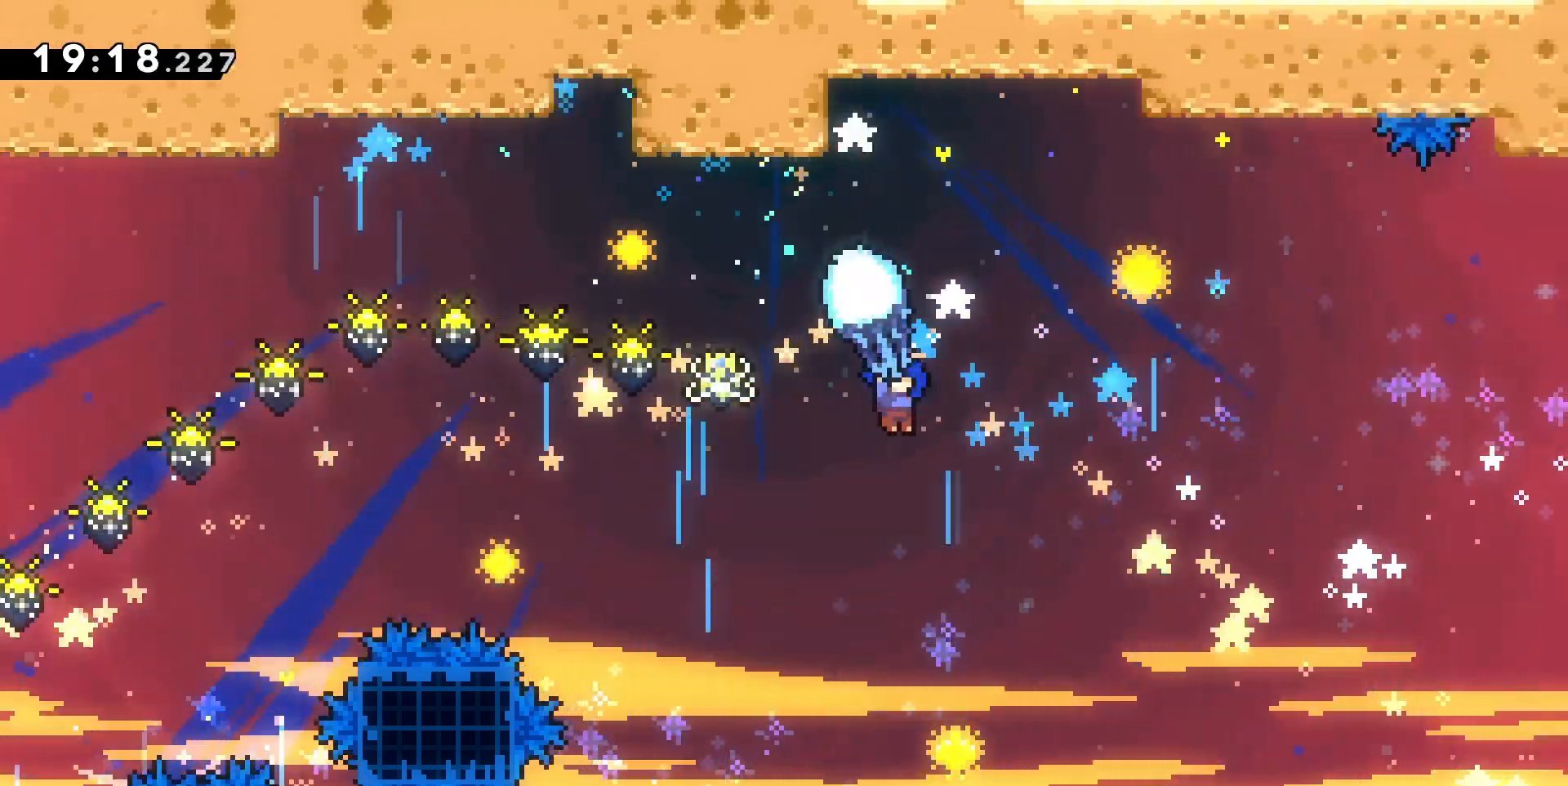
{"keys": ["d", "grab", "s"], "events": [[133, "s", "down"], [300, "s", "up"], [467, "s", "down"]]}
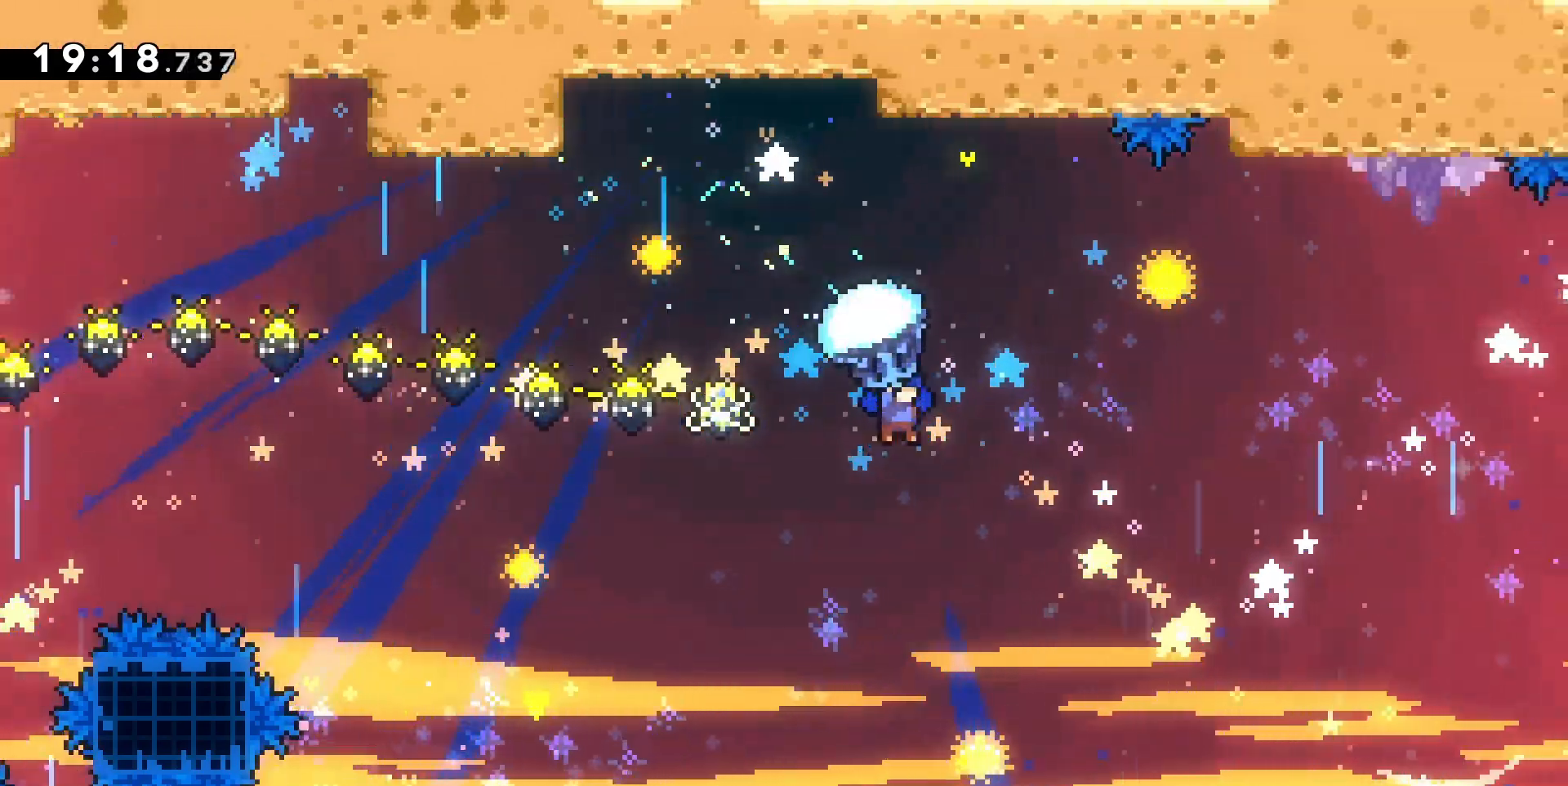
{"keys": ["d", "grab"], "events": [[167, "s", "up"], [267, "s", "down"], [433, "s", "up"]]}
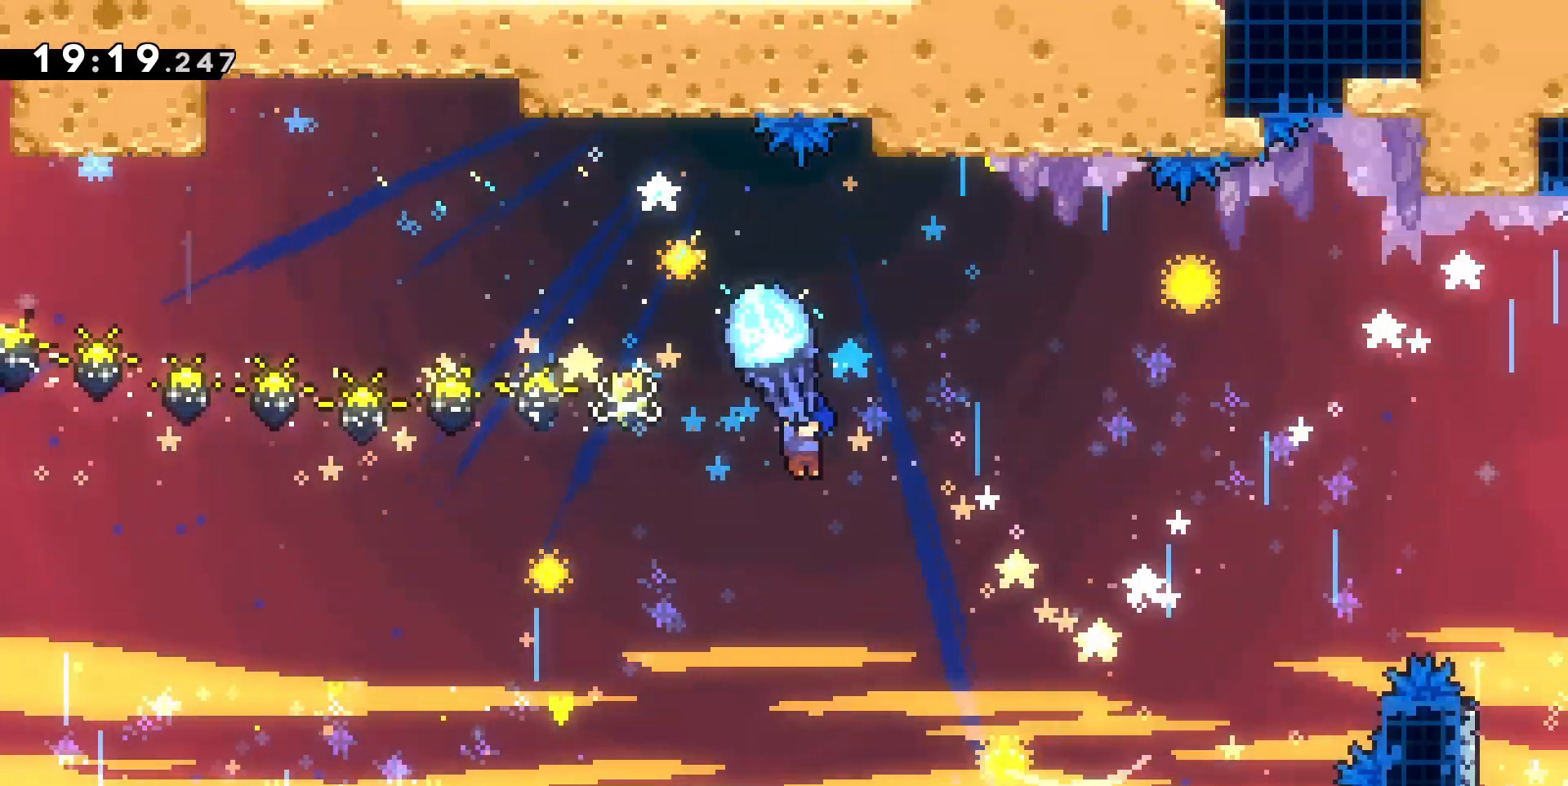
{"keys": ["d", "grab"], "events": [[100, "s", "down"], [233, "s", "up"]]}
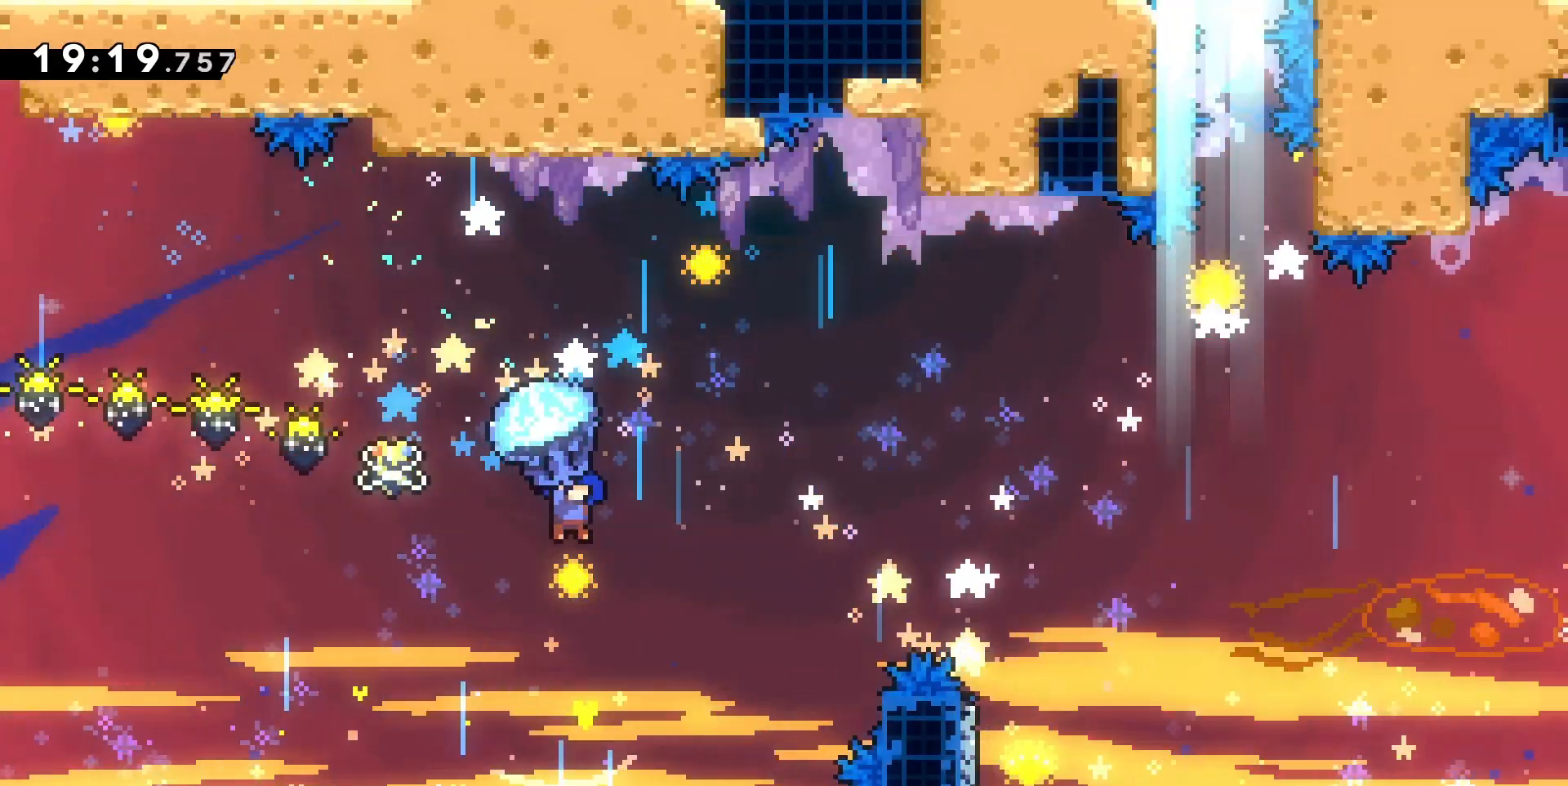
{"keys": ["d", "grab", "s"], "events": [[233, "s", "down"], [433, "s", "up"], [500, "s", "down"]]}
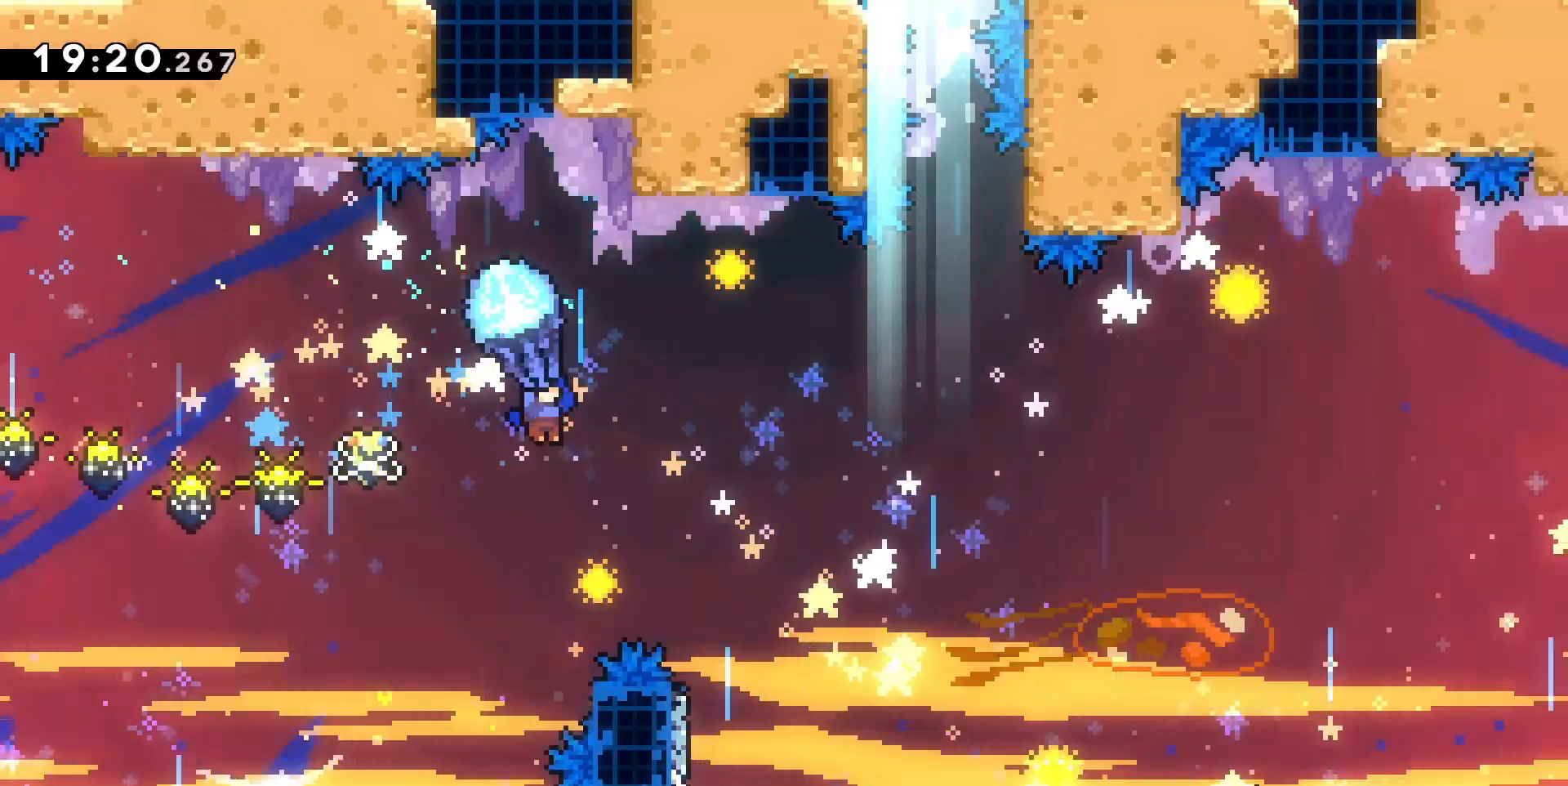
{"keys": ["d", "grab", "s"], "events": [[167, "s", "up"], [200, "s", "down"], [333, "s", "up"], [400, "s", "down"]]}
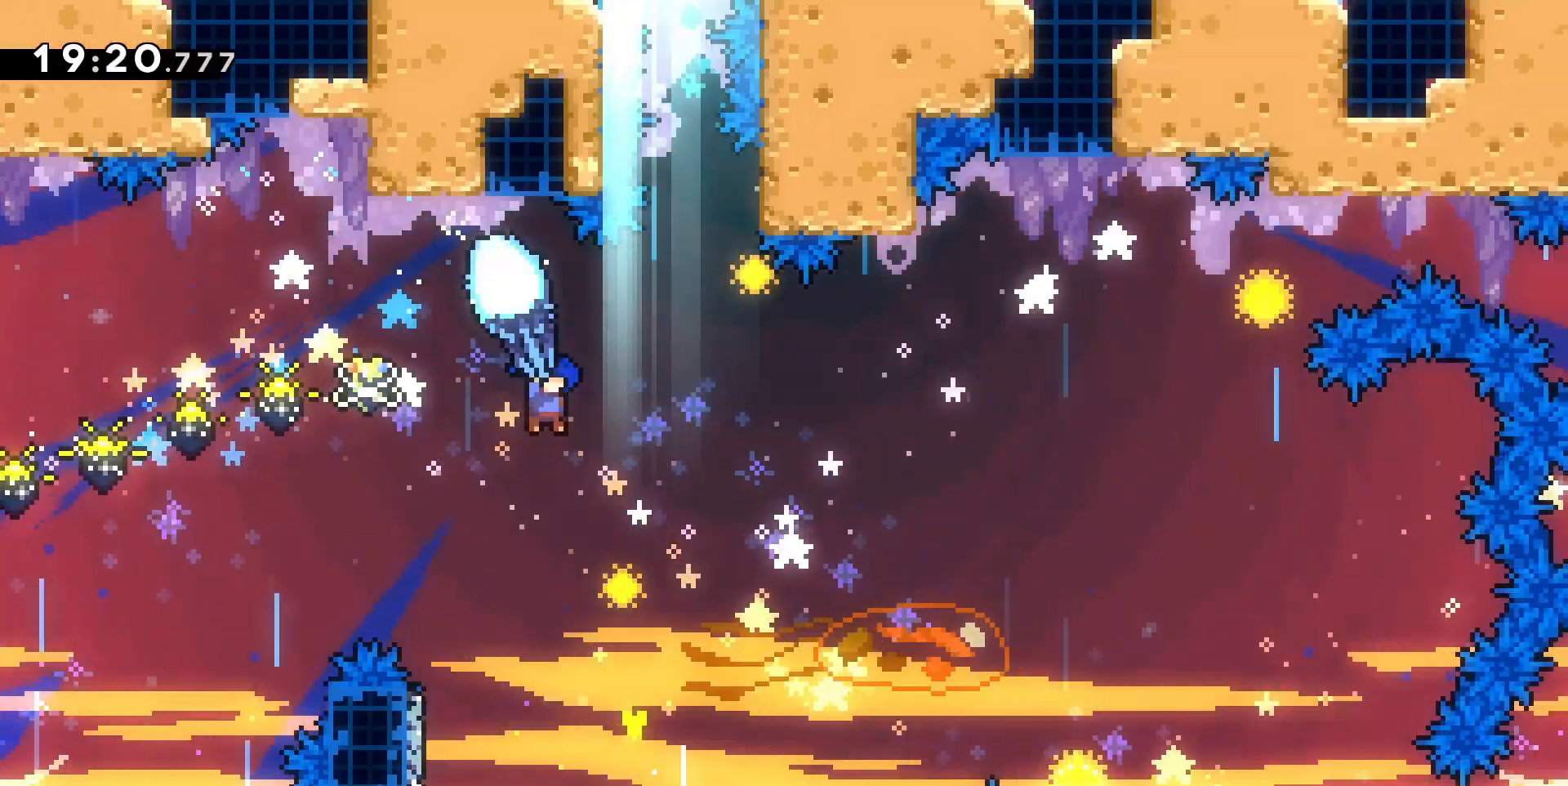
{"keys": ["grab"], "events": [[100, "d", "up"], [100, "s", "up"], [400, "d", "down"], [467, "d", "up"]]}
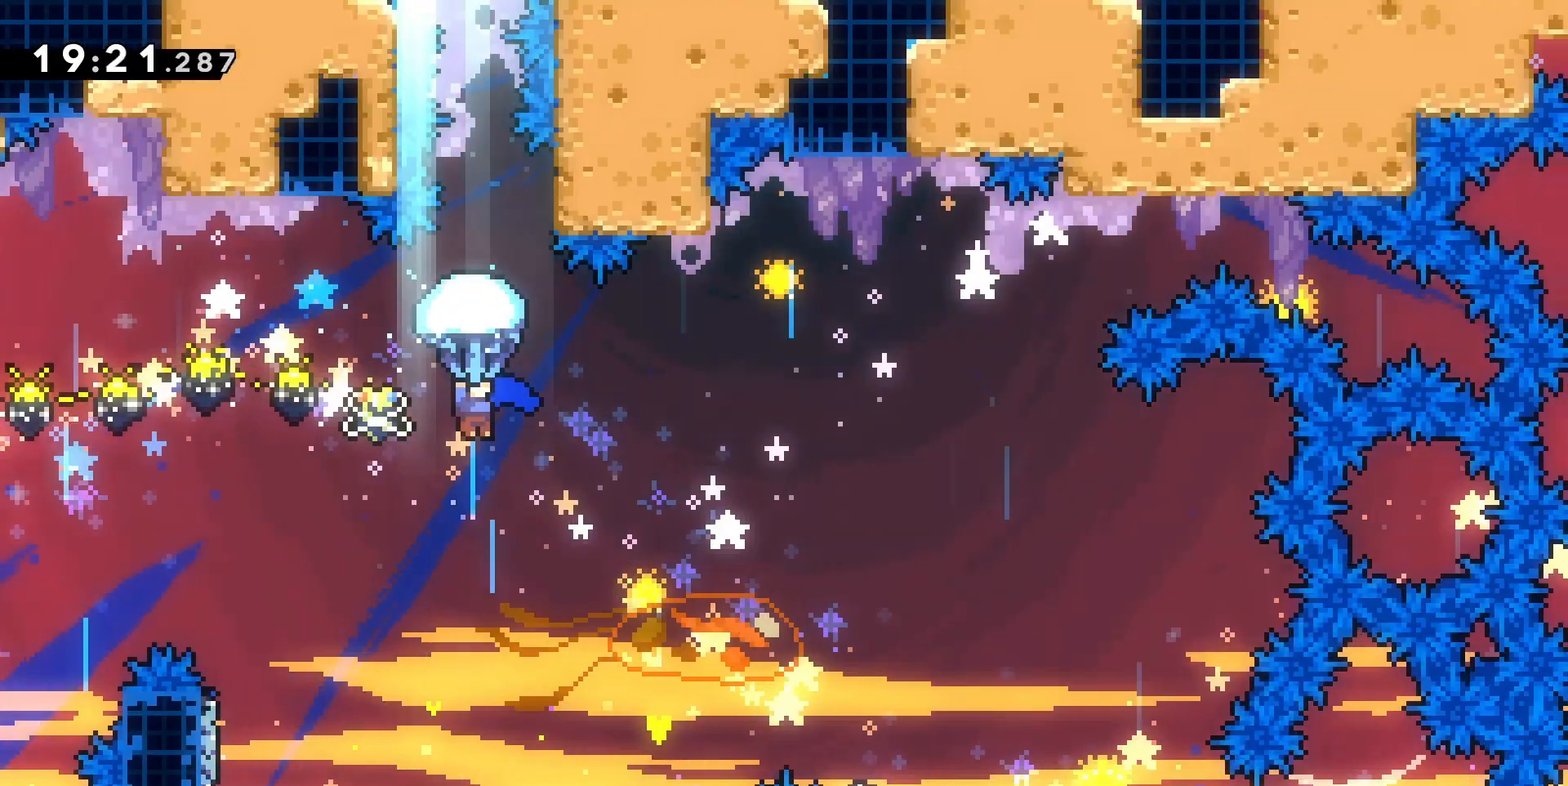
{"keys": ["grab"], "events": []}
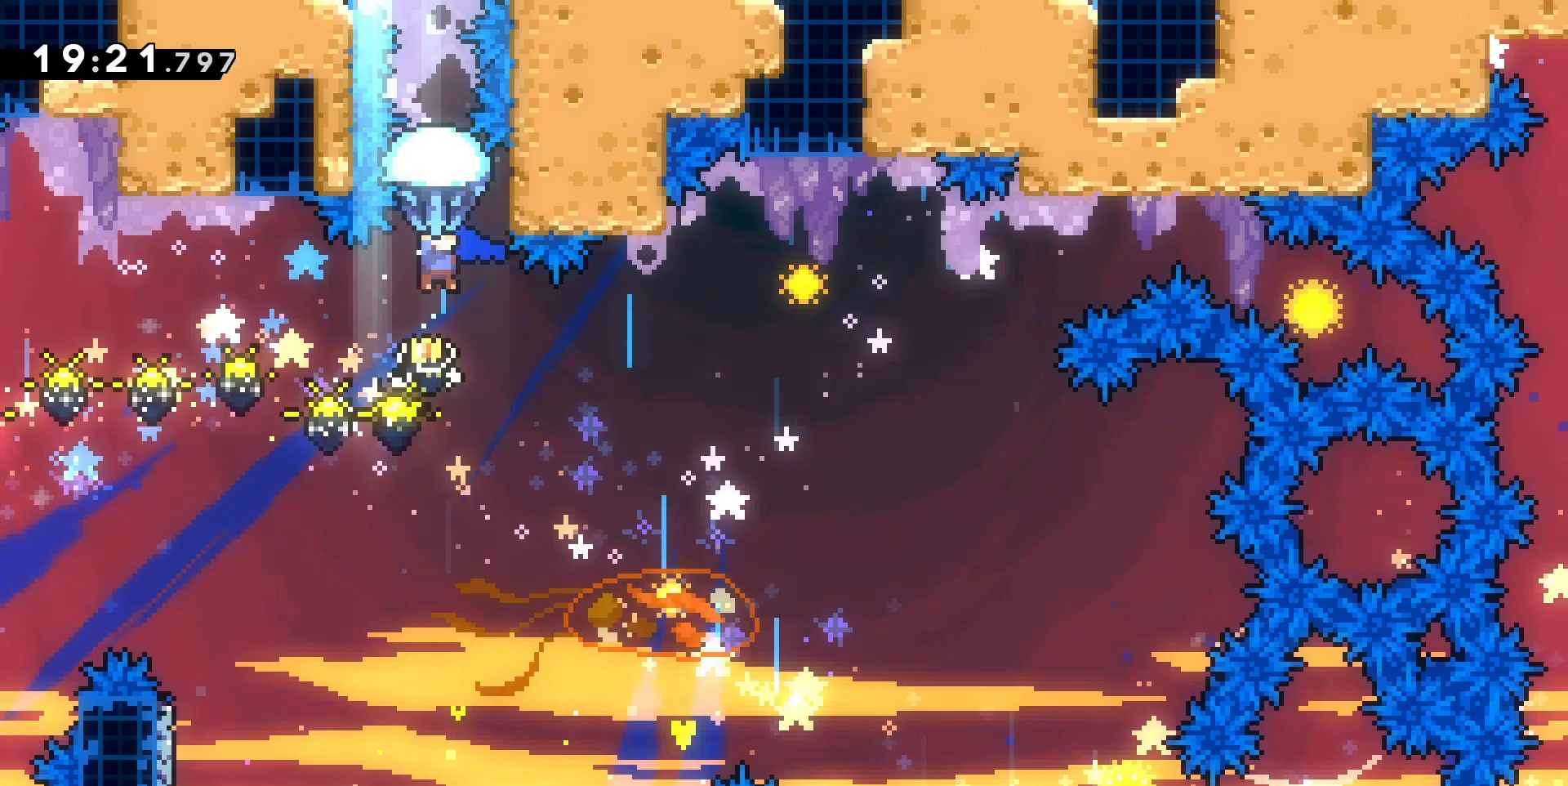
{"keys": ["grab"], "events": []}
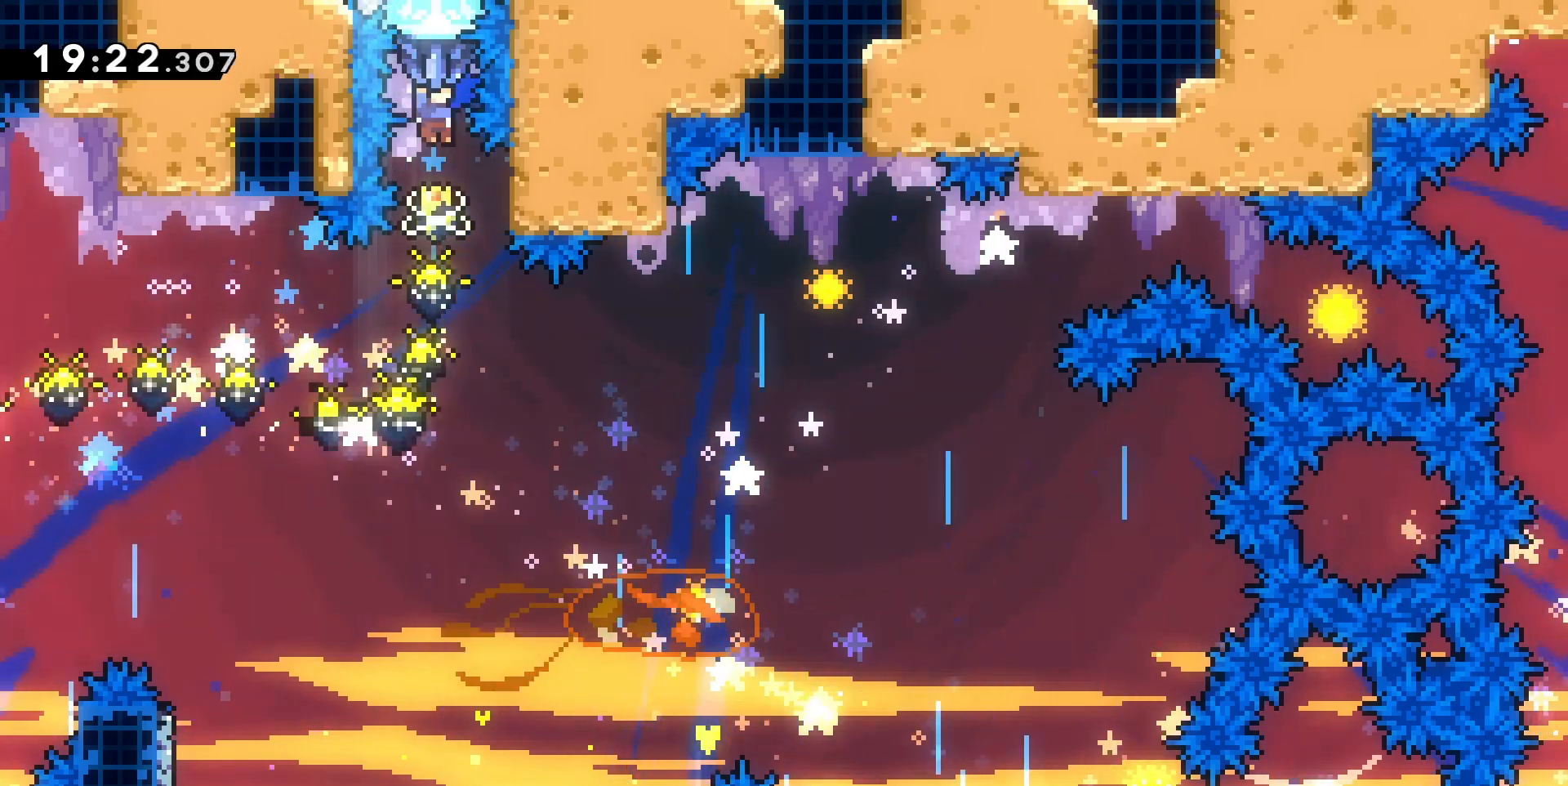
{"keys": ["grab"], "events": []}
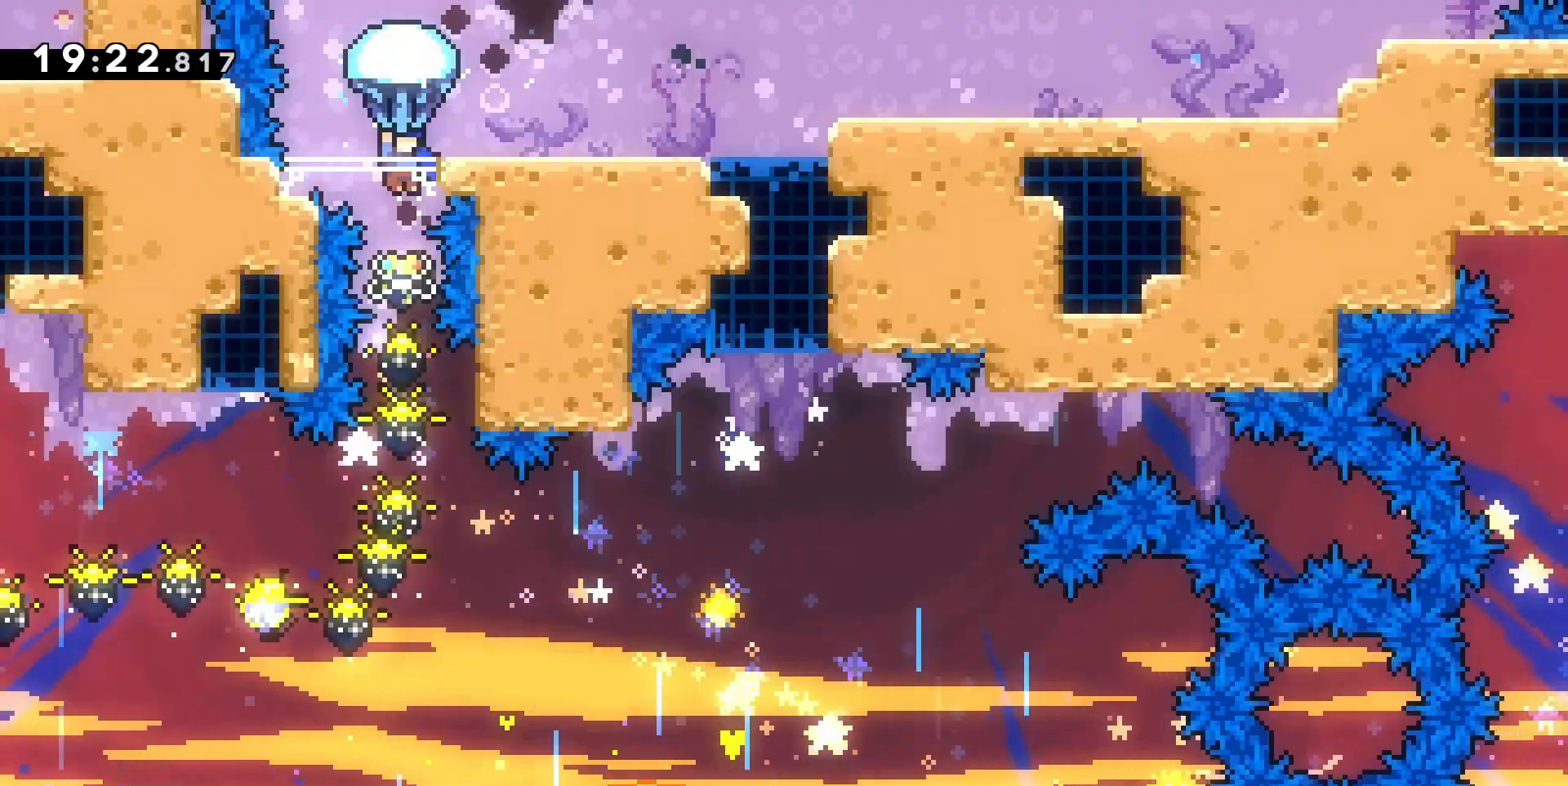
{"keys": ["d", "grab"], "events": [[433, "d", "down"]]}
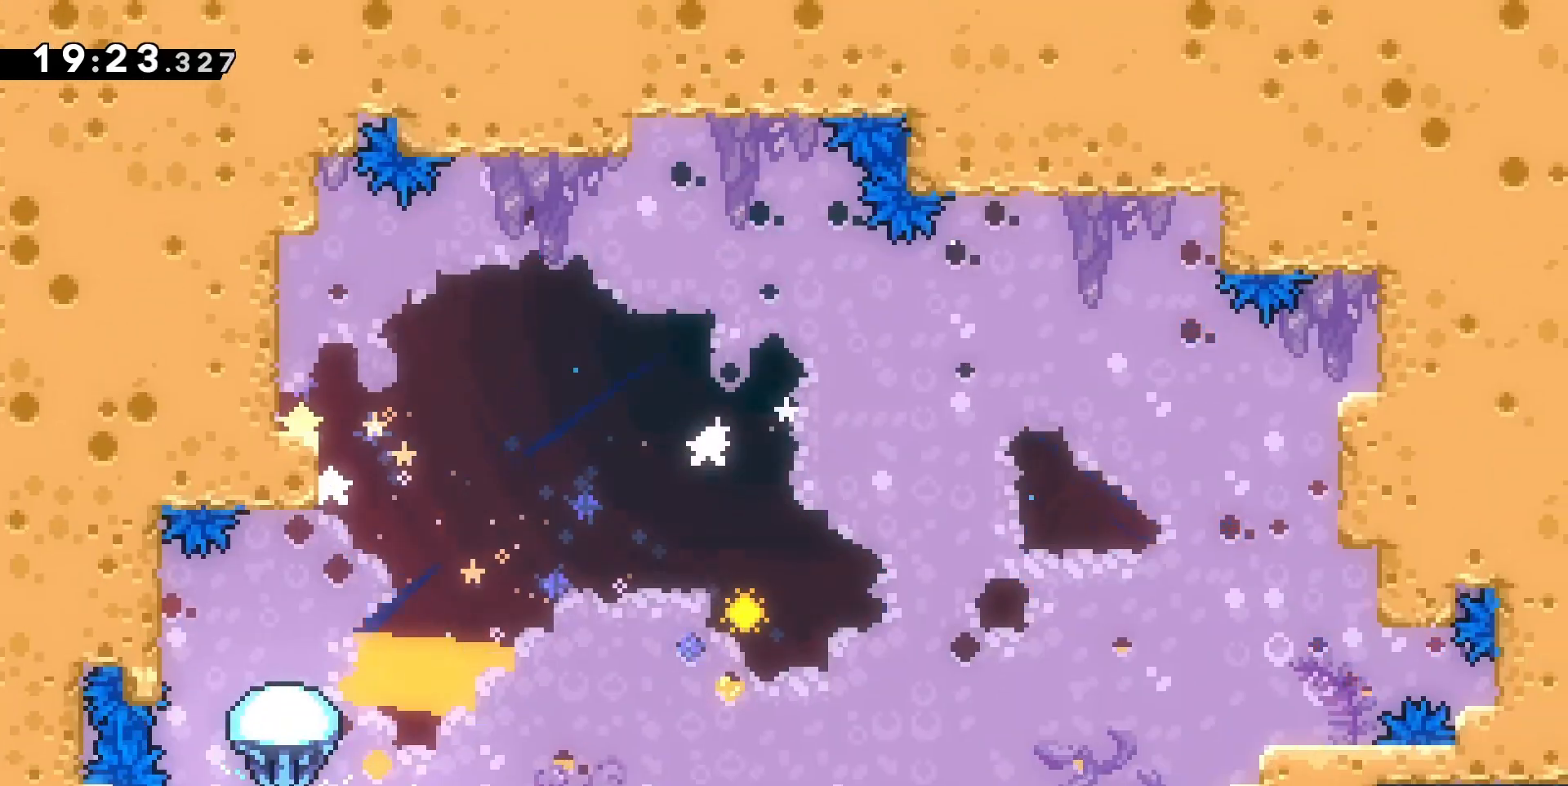
{"keys": ["z"], "events": [[433, "z", "down"], [500, "d", "up"], [500, "grab", "up"]]}
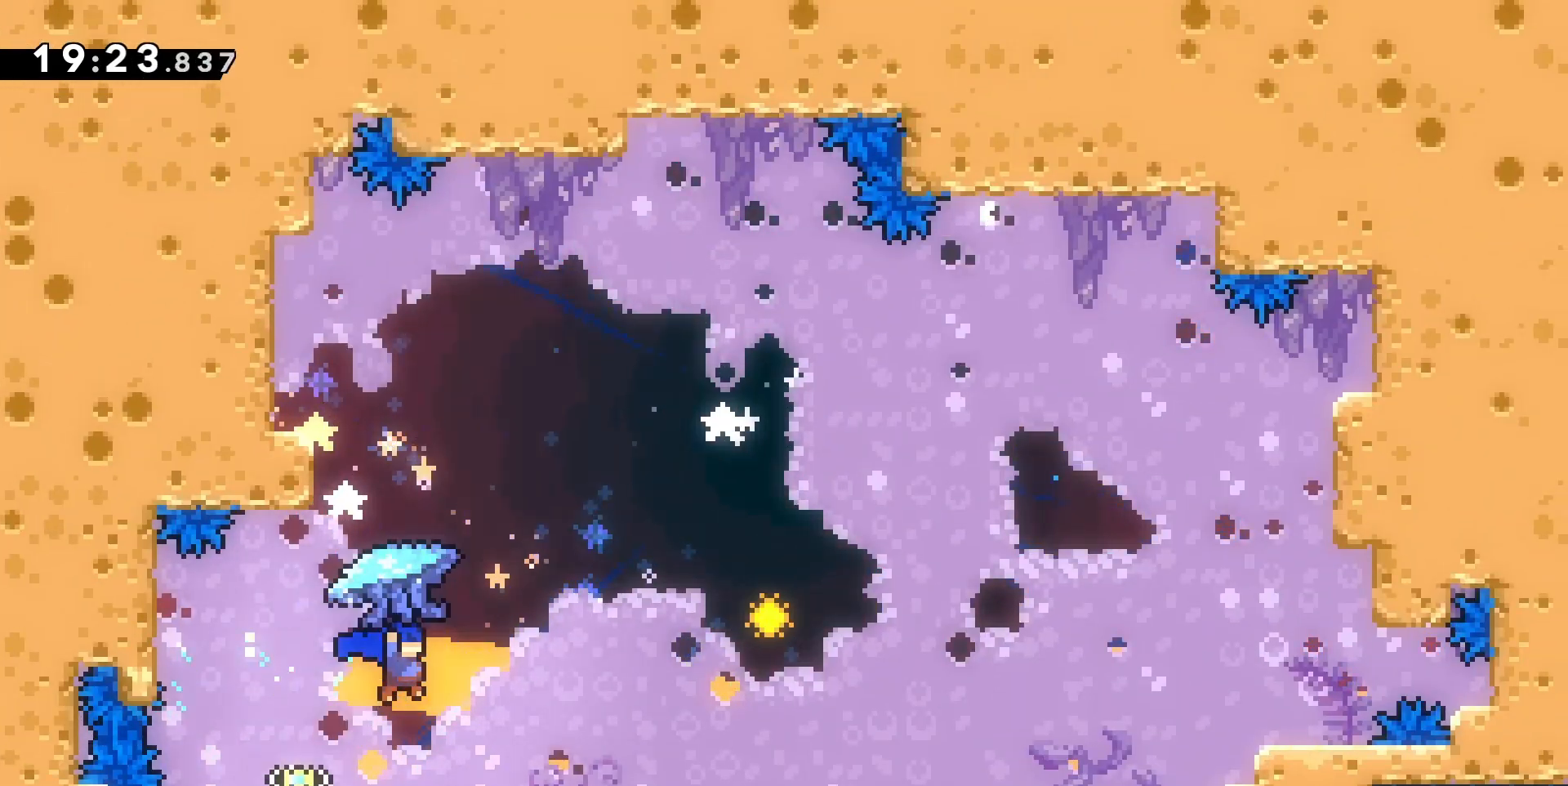
{"keys": ["grab", "q"], "events": [[33, "dash", "down"], [167, "dash", "up"], [233, "z", "up"], [367, "q", "down"], [400, "grab", "down"]]}
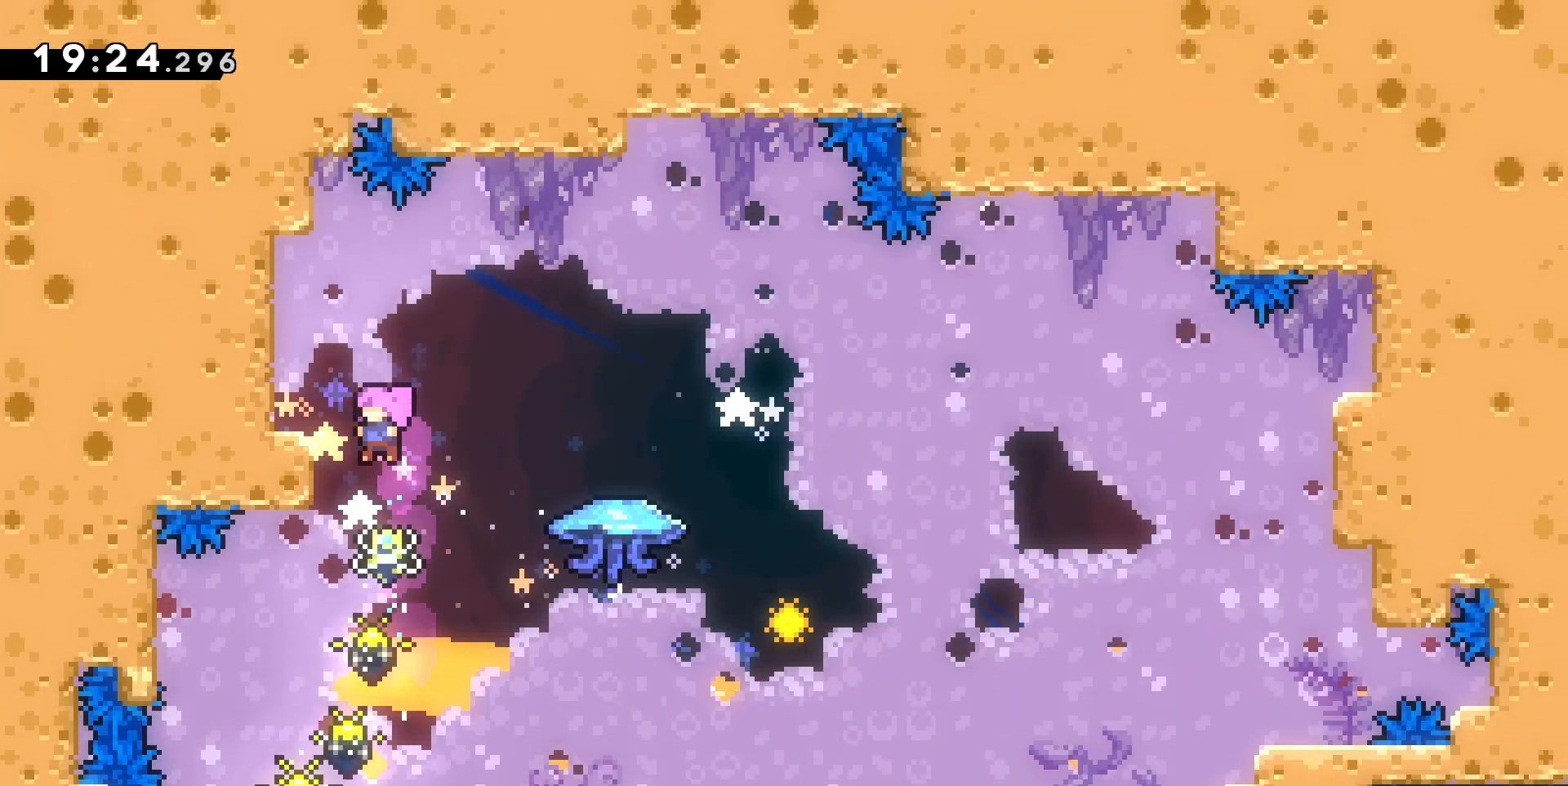
{"keys": ["jump", "q"], "events": [[100, "q", "up"], [133, "jump", "down"], [367, "q", "down"], [433, "grab", "up"]]}
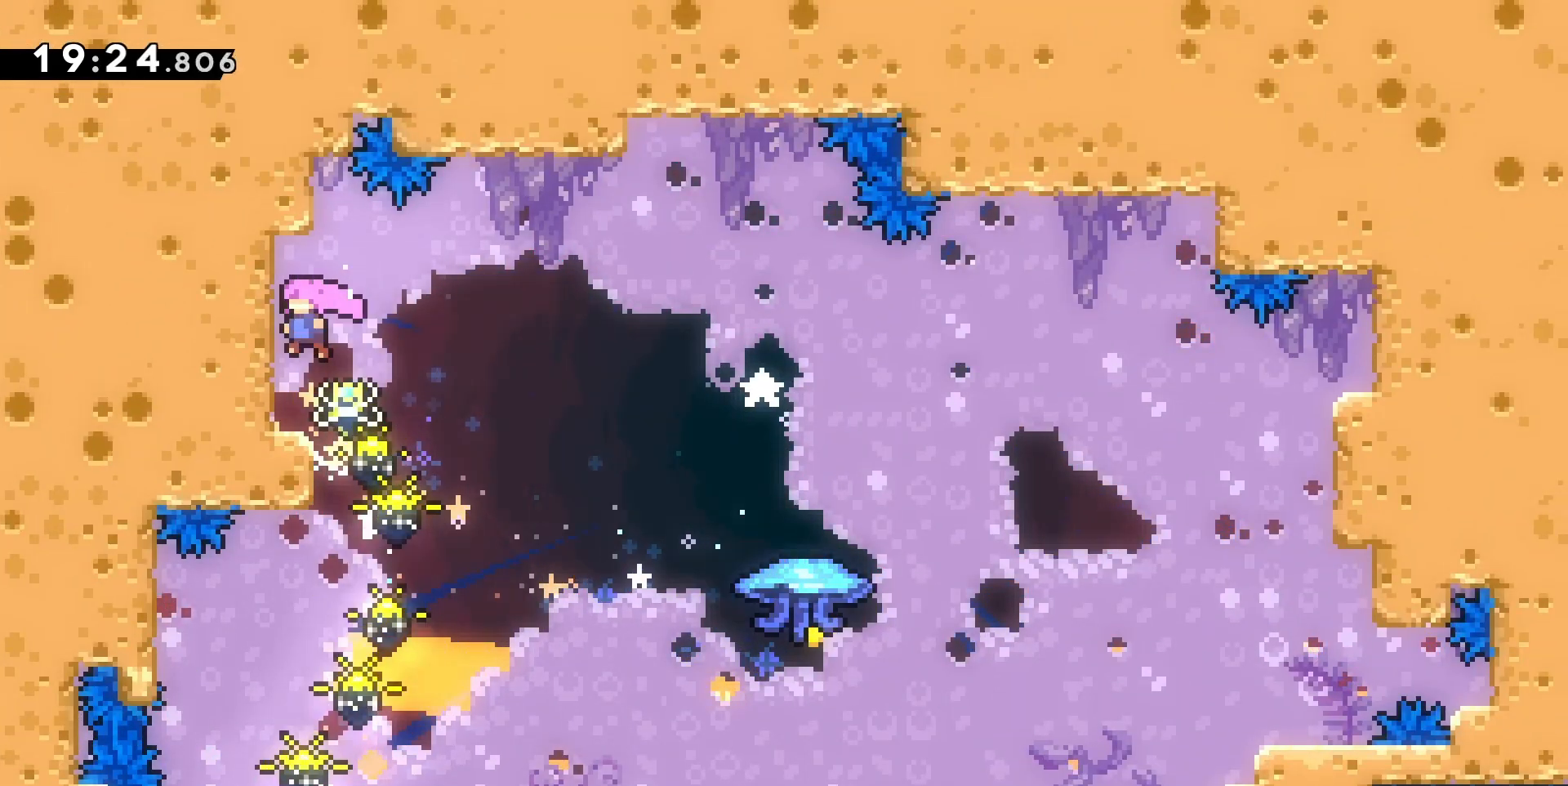
{"keys": ["jump"], "events": [[67, "q", "up"], [133, "jump", "up"], [267, "jump", "down"]]}
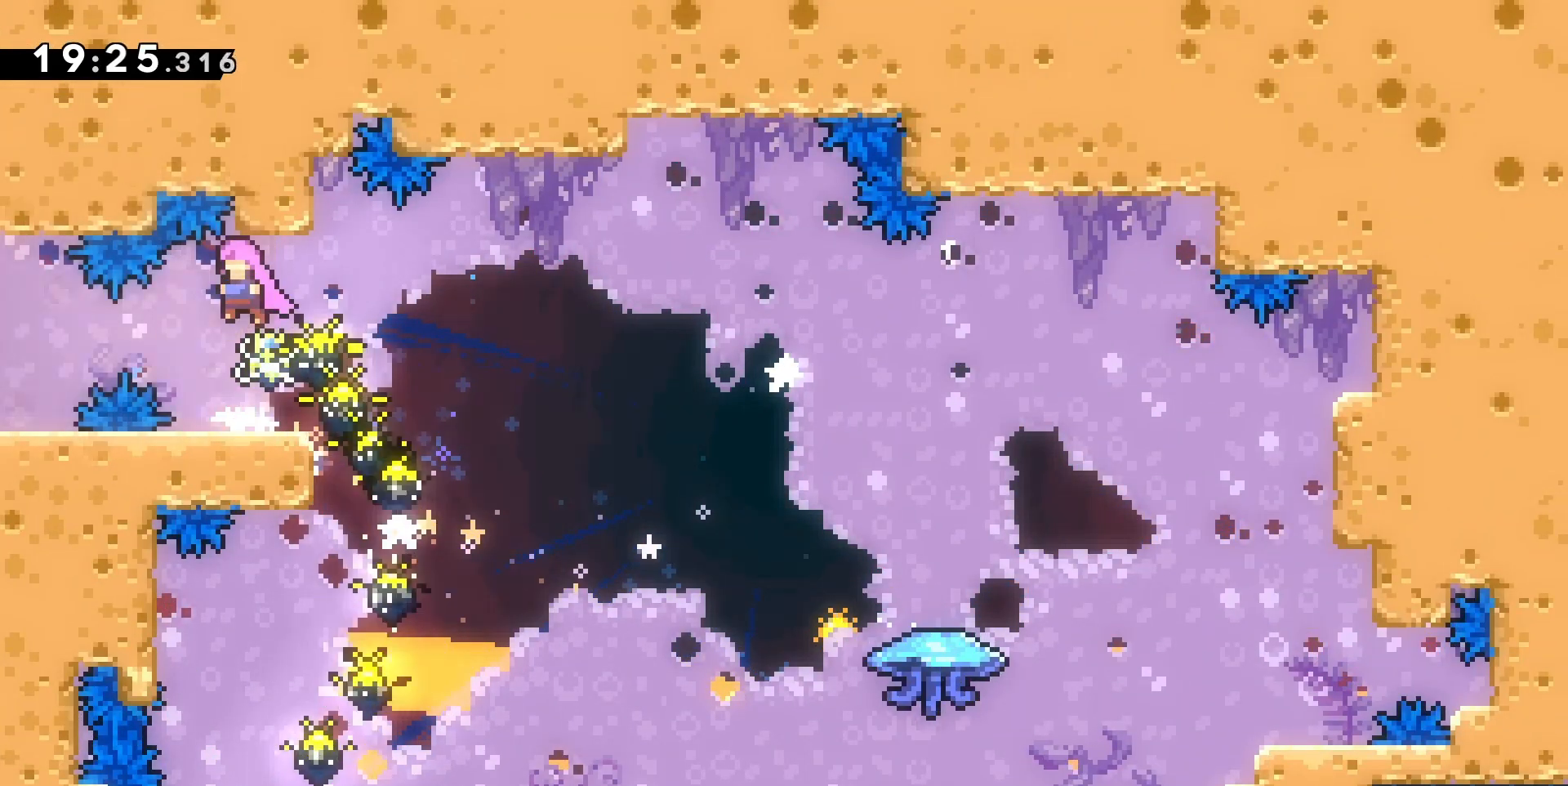
{"keys": ["jump"], "events": [[367, "jump", "up"], [500, "jump", "down"]]}
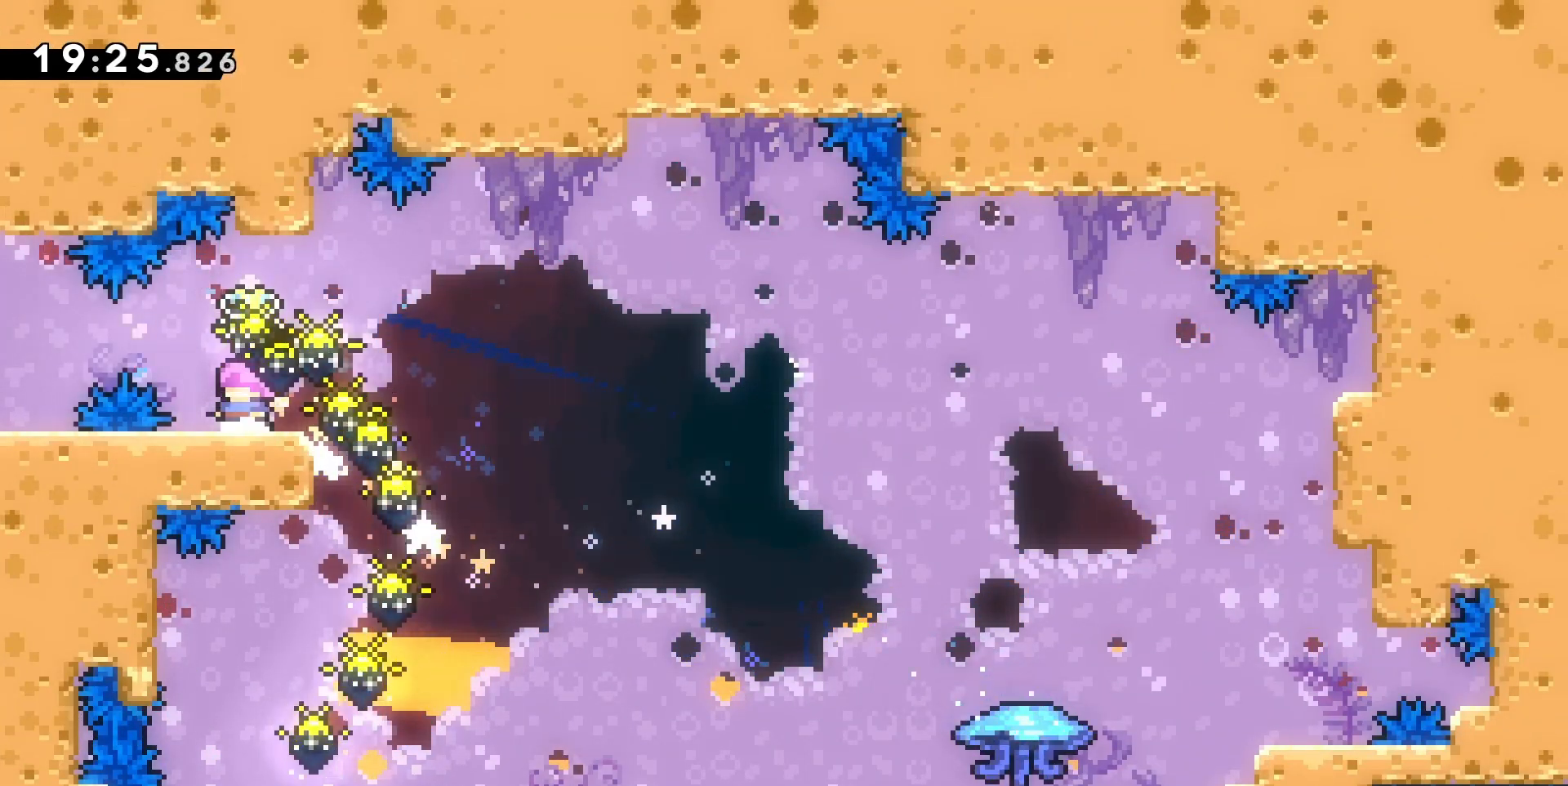
{"keys": ["jump", "q"], "events": [[433, "q", "down"]]}
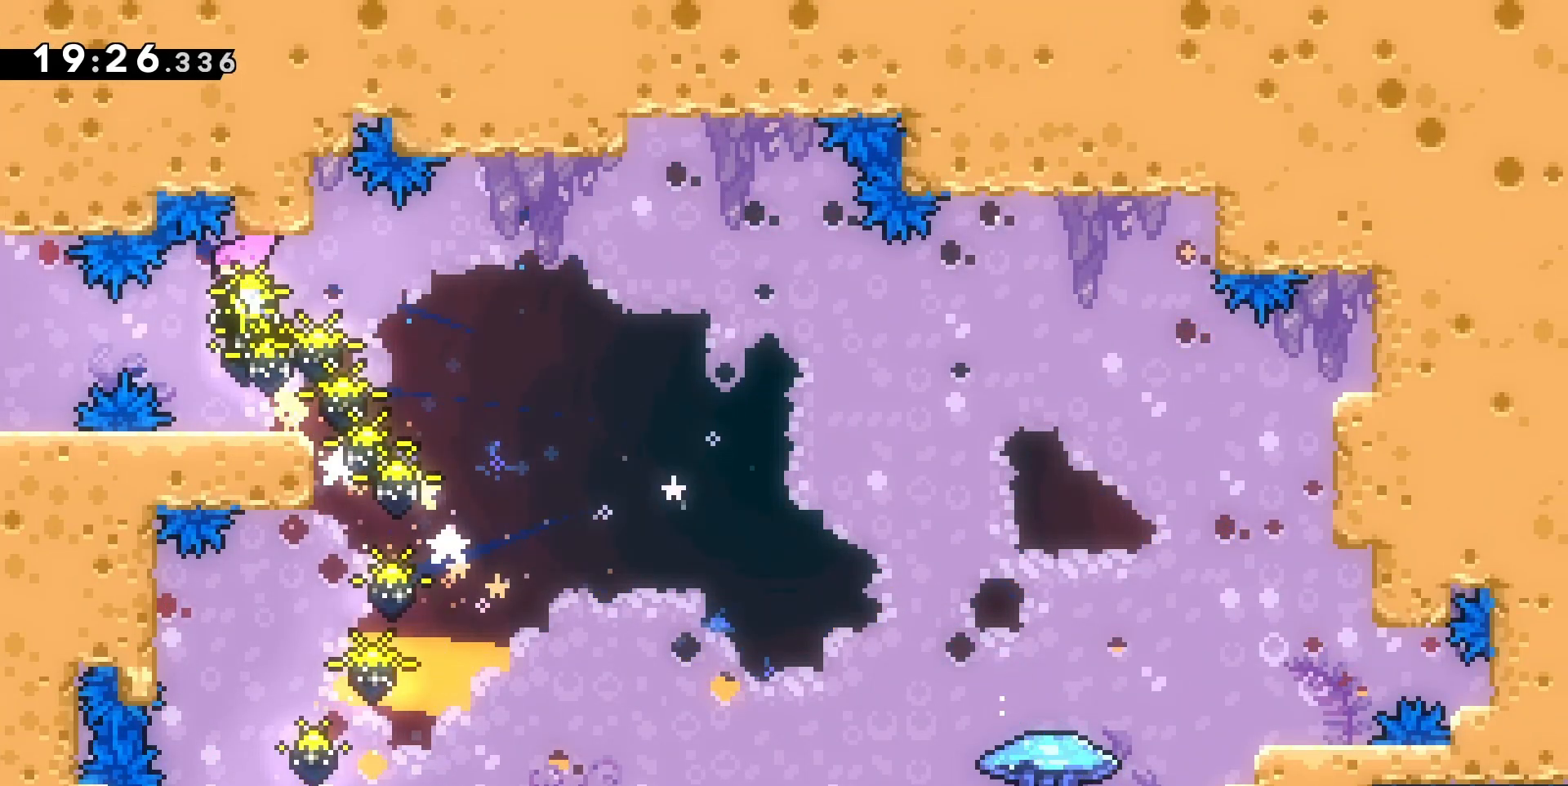
{"keys": ["q"], "events": [[67, "demo", "down"], [133, "jump", "up"], [167, "demo", "up"]]}